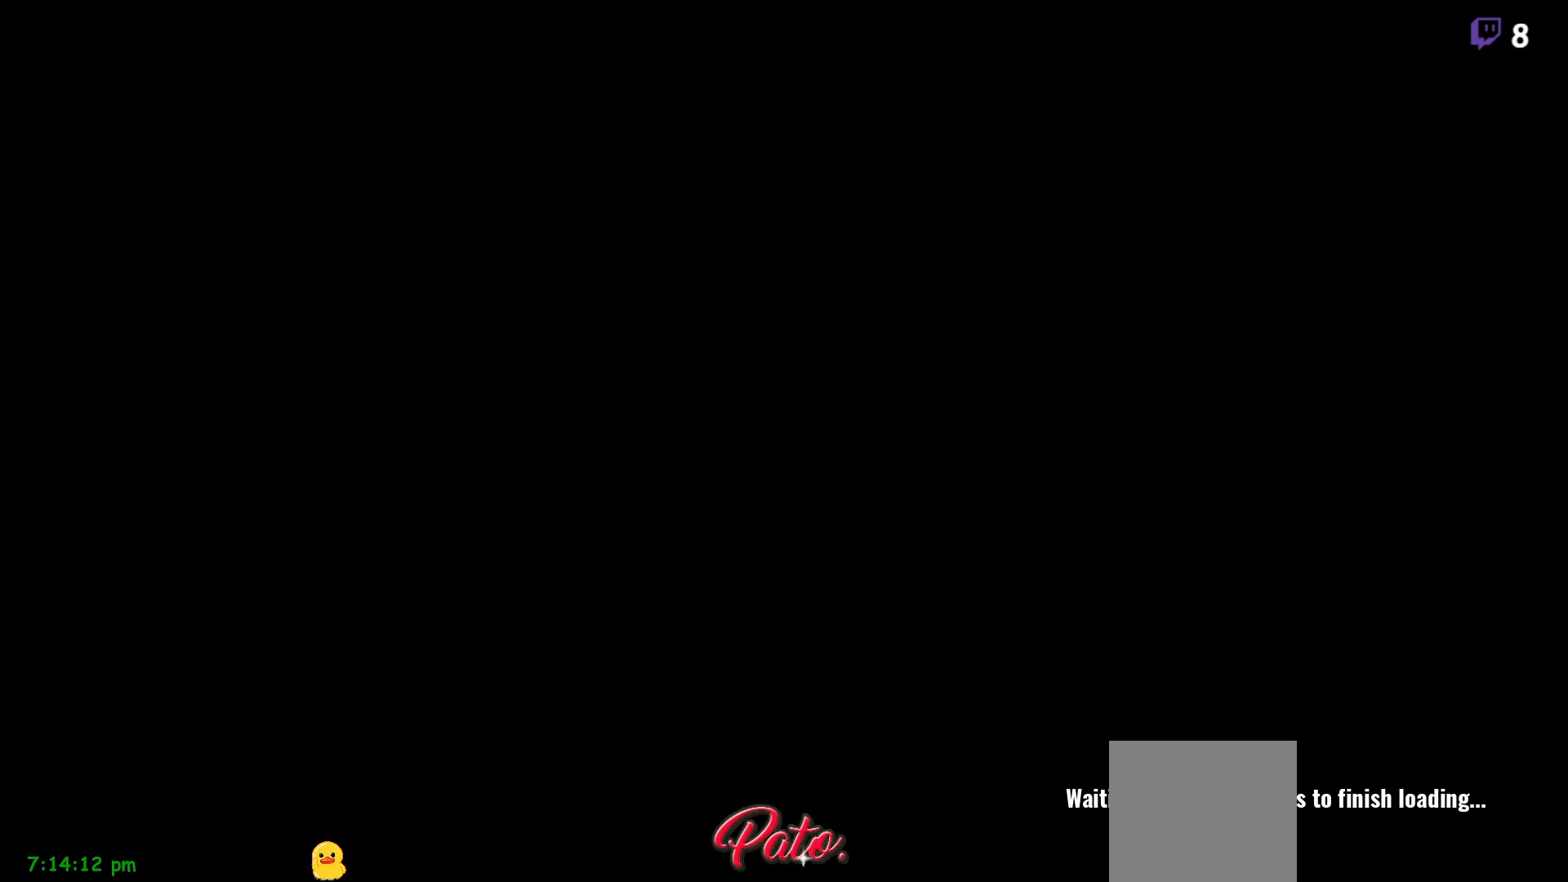
Gameplay with a controller (Xbox layout); each line is a JSON object with the inputs held at the frame after it. "events" lists button and stick changes between this image and that frame as [ms after this image, input, new state], when the widget could be followed in between. Not read: left_stick.
{"buttons": [], "right_stick": "center", "events": []}
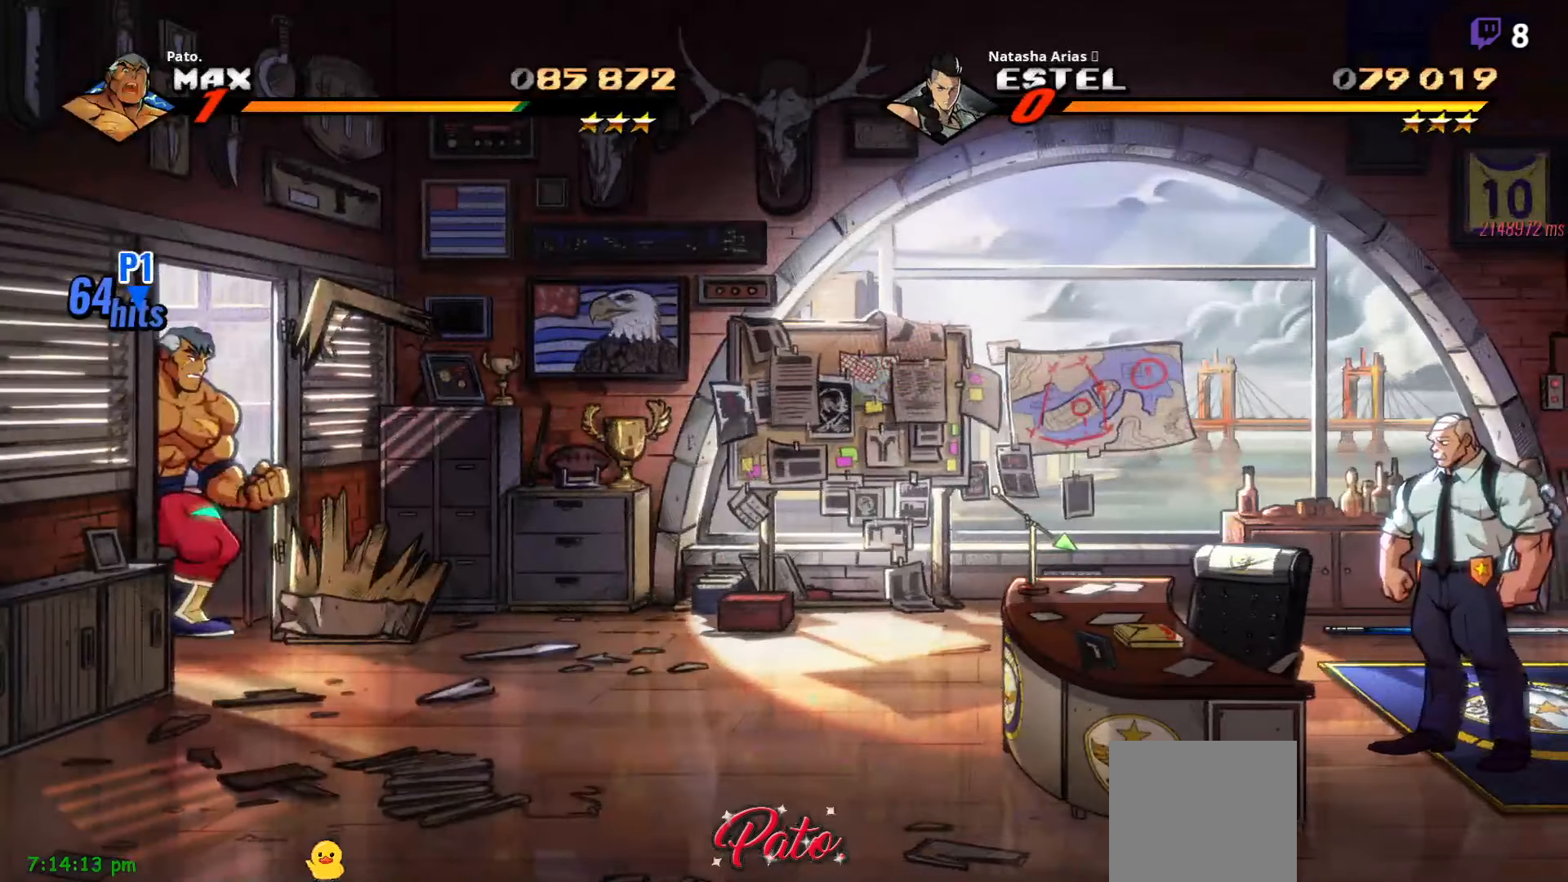
{"buttons": [], "right_stick": "center", "events": []}
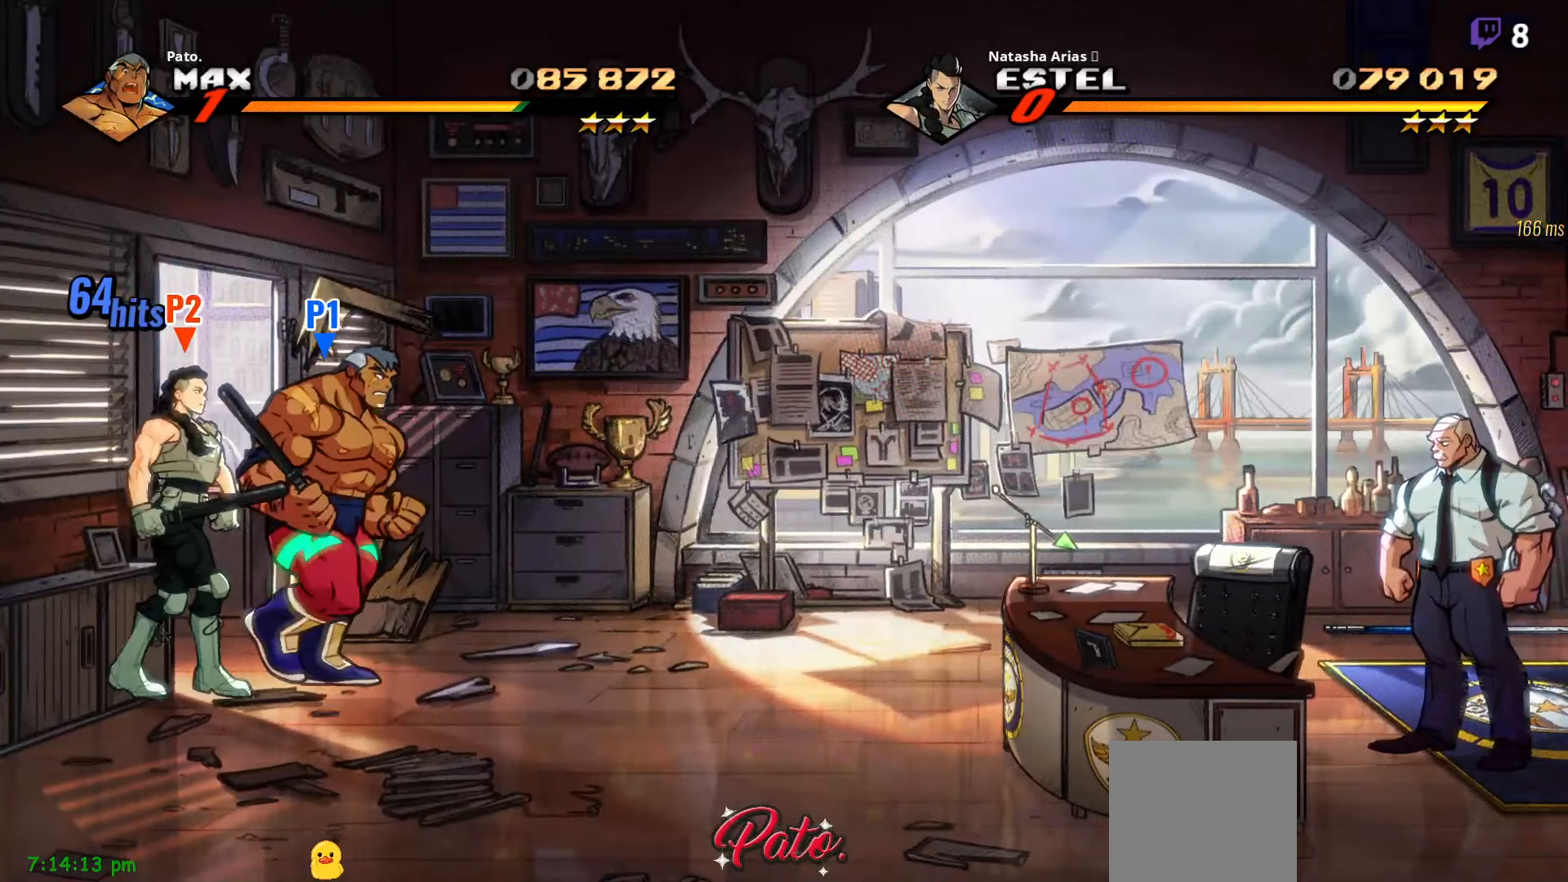
{"buttons": [], "right_stick": "center", "events": []}
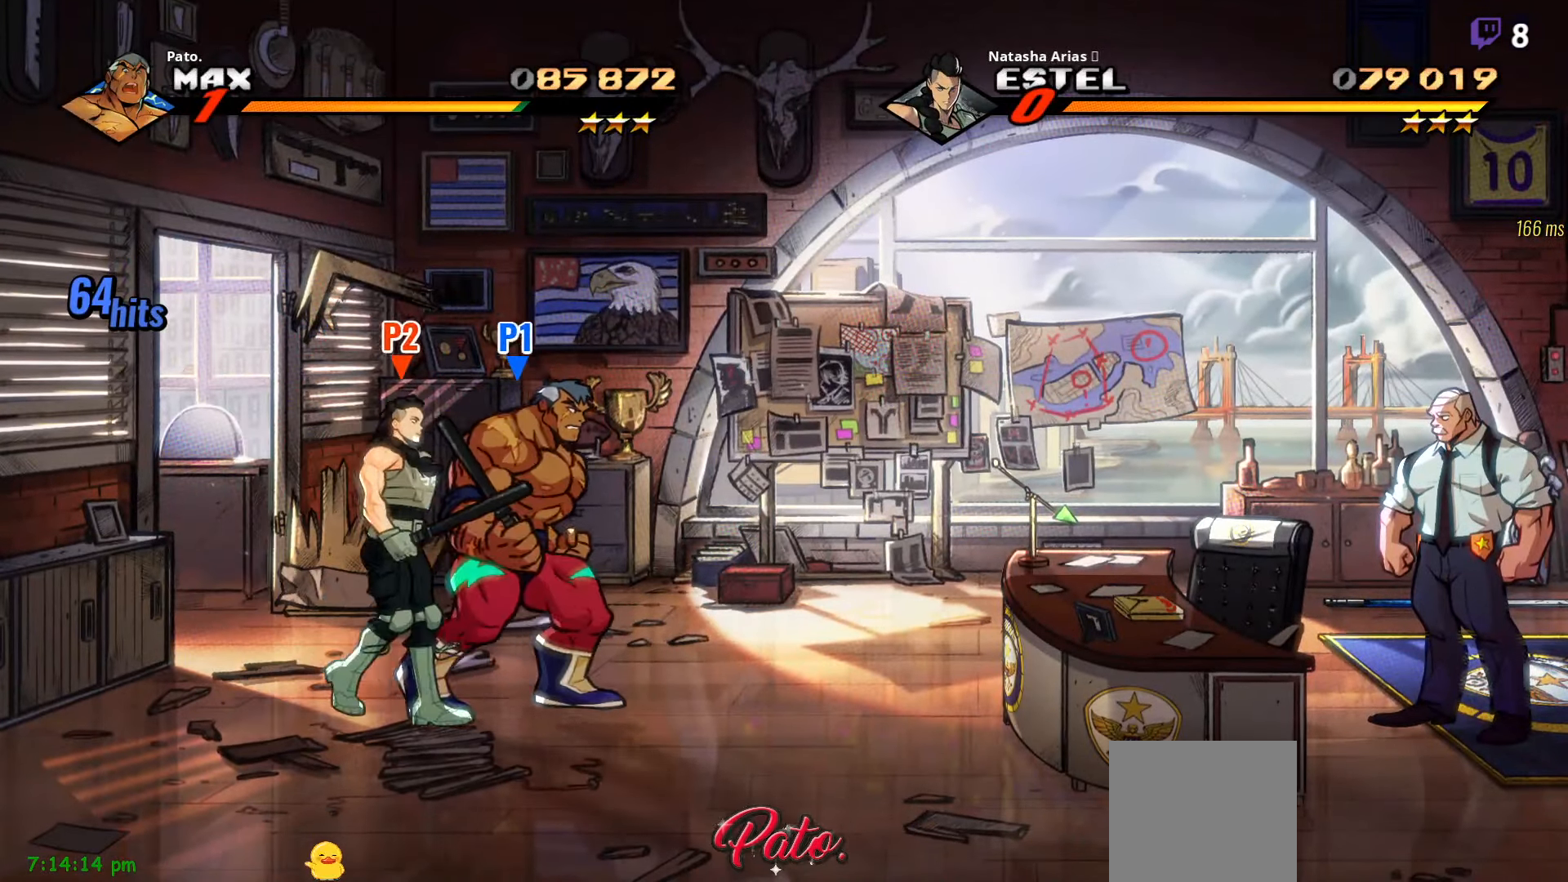
{"buttons": [], "right_stick": "center", "events": []}
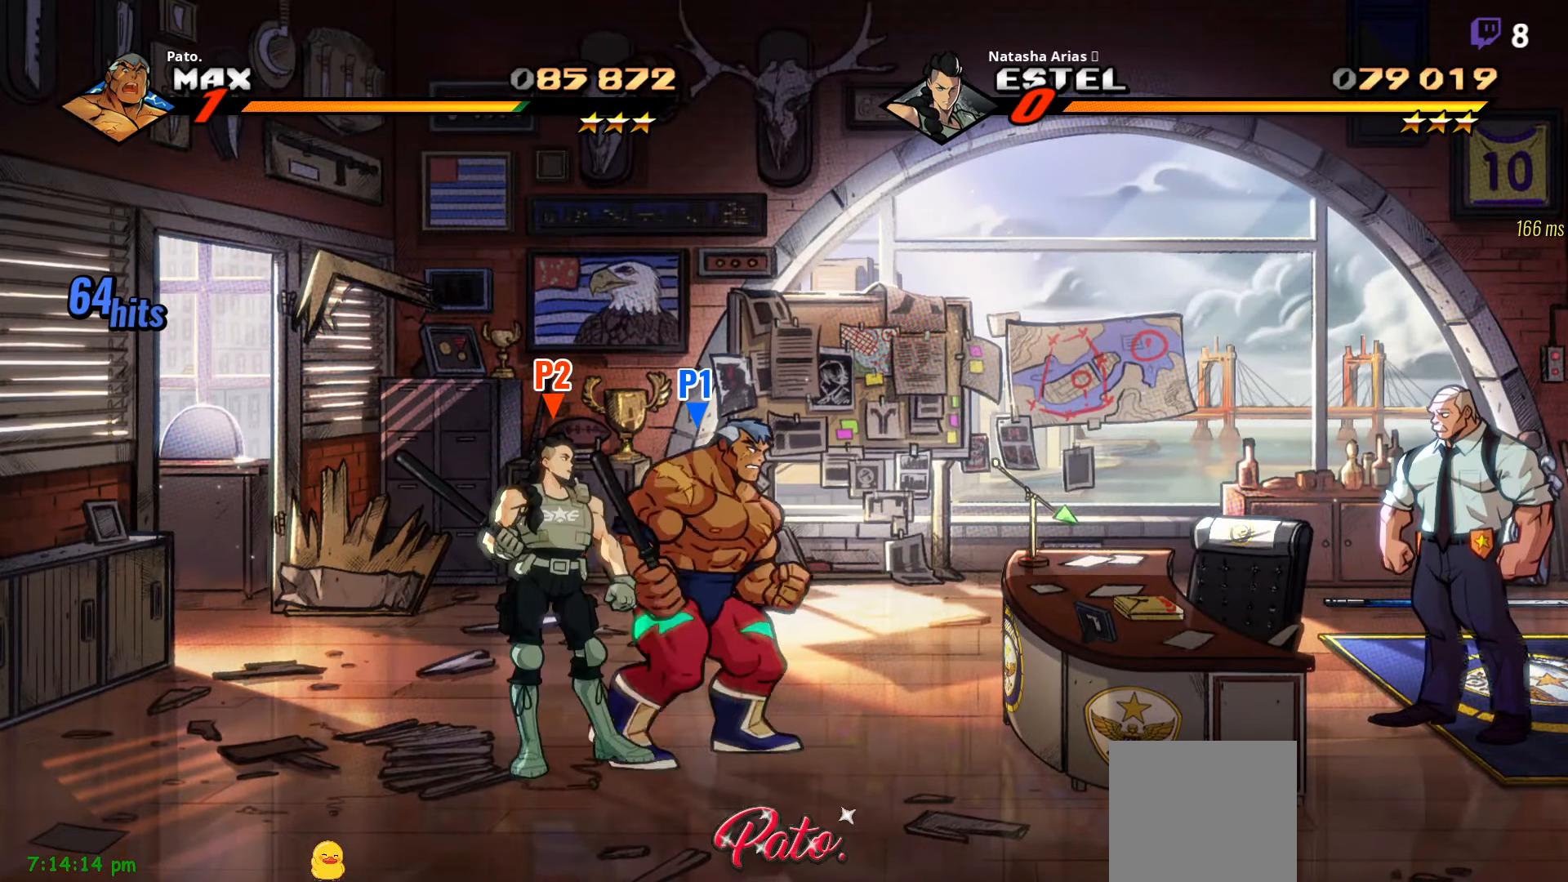
{"buttons": [], "right_stick": "center", "events": []}
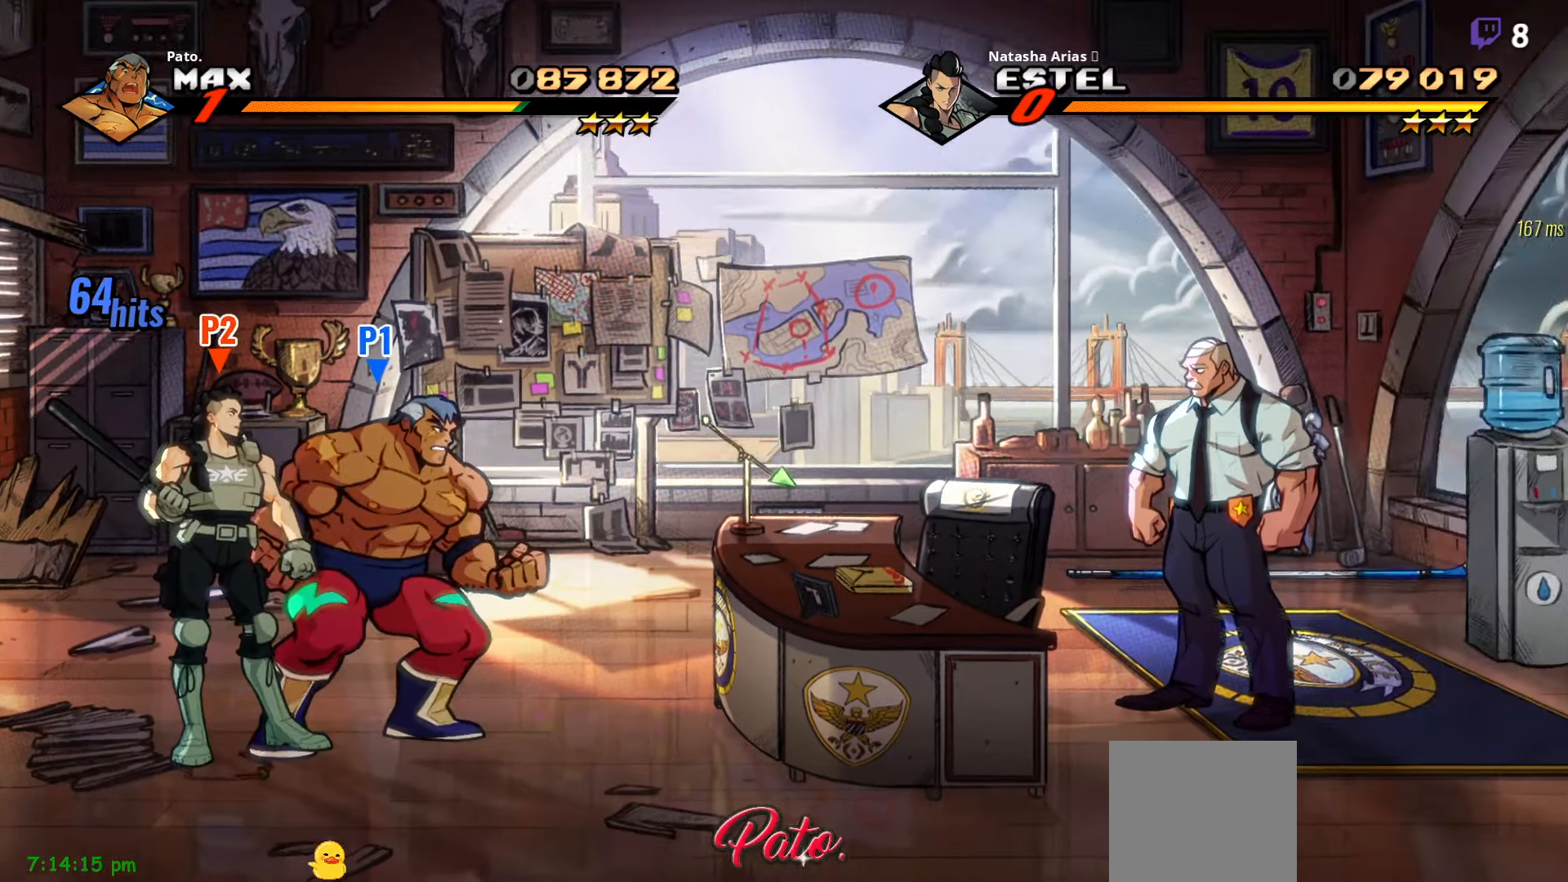
{"buttons": [], "right_stick": "center", "events": []}
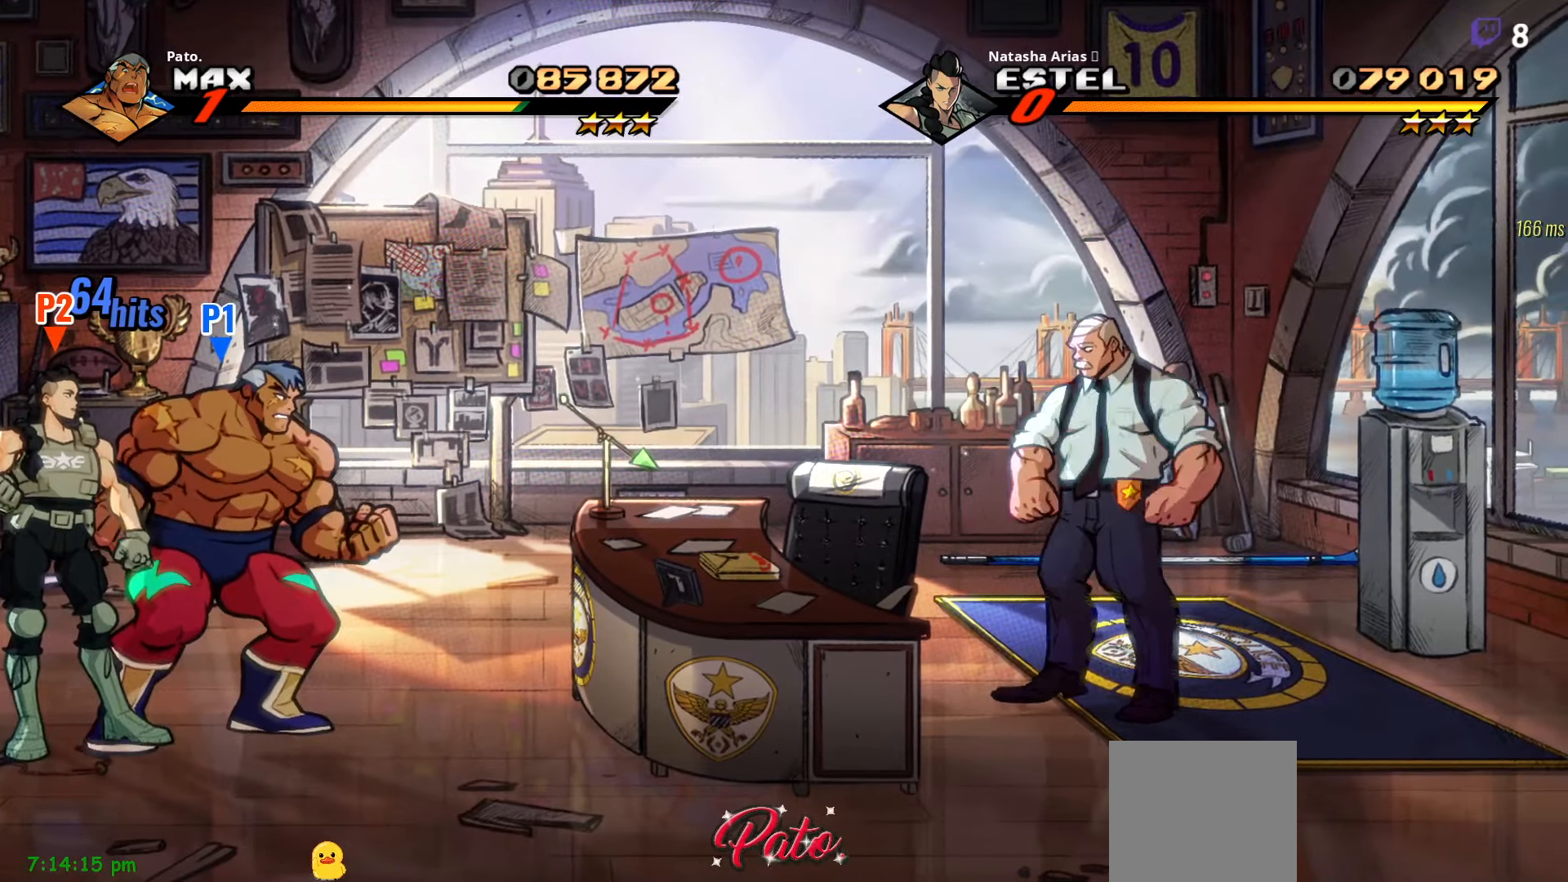
{"buttons": ["DPAD_RIGHT"], "right_stick": "center", "events": [[384, "DPAD_RIGHT", "down"]]}
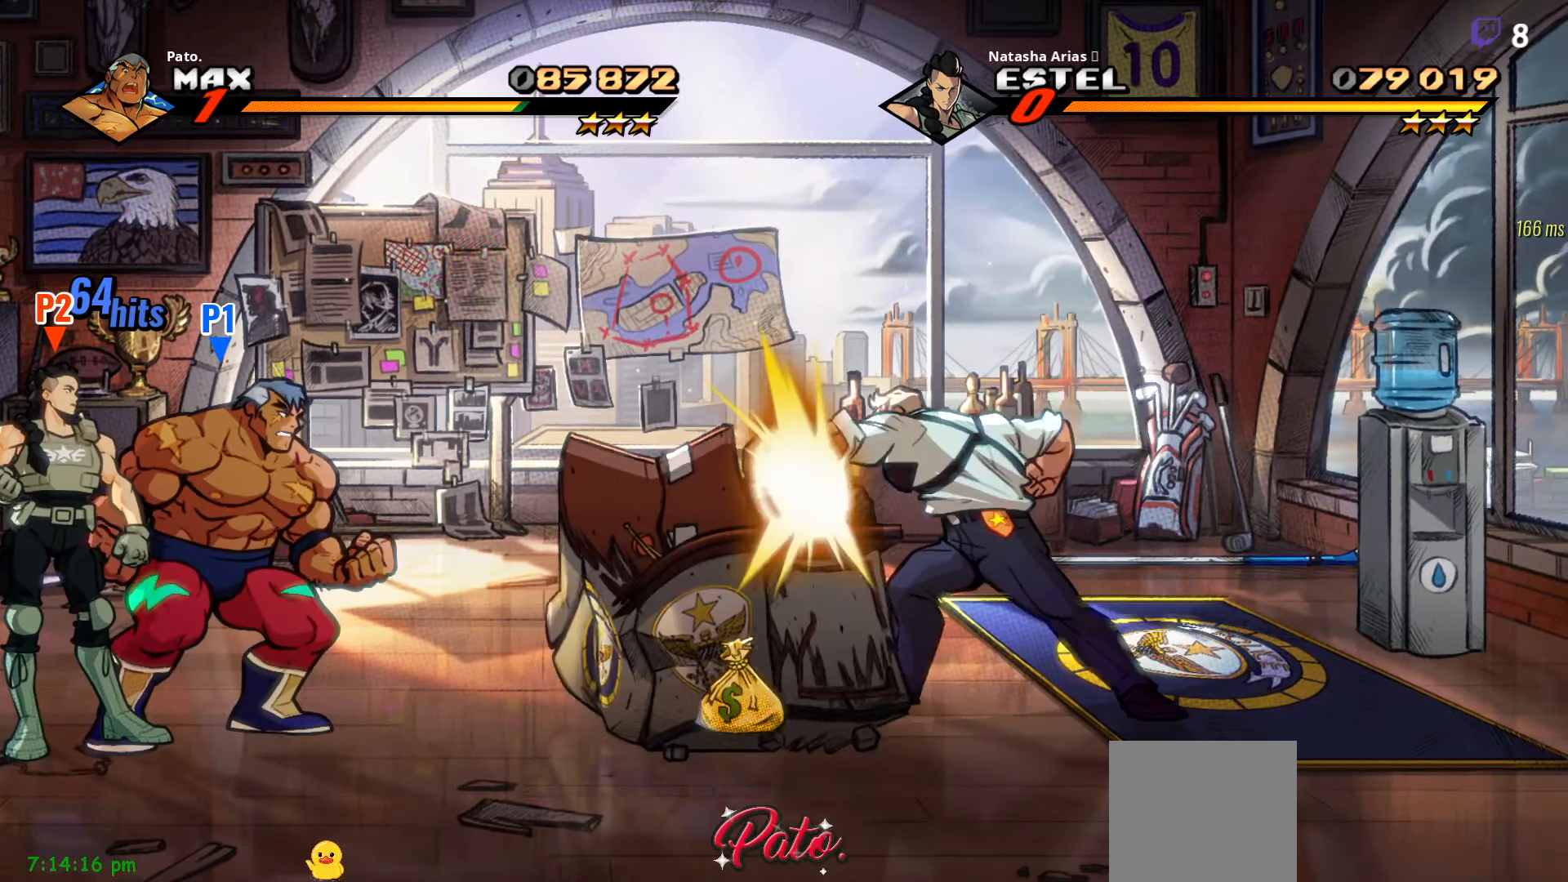
{"buttons": [], "right_stick": "center", "events": [[350, "DPAD_RIGHT", "up"]]}
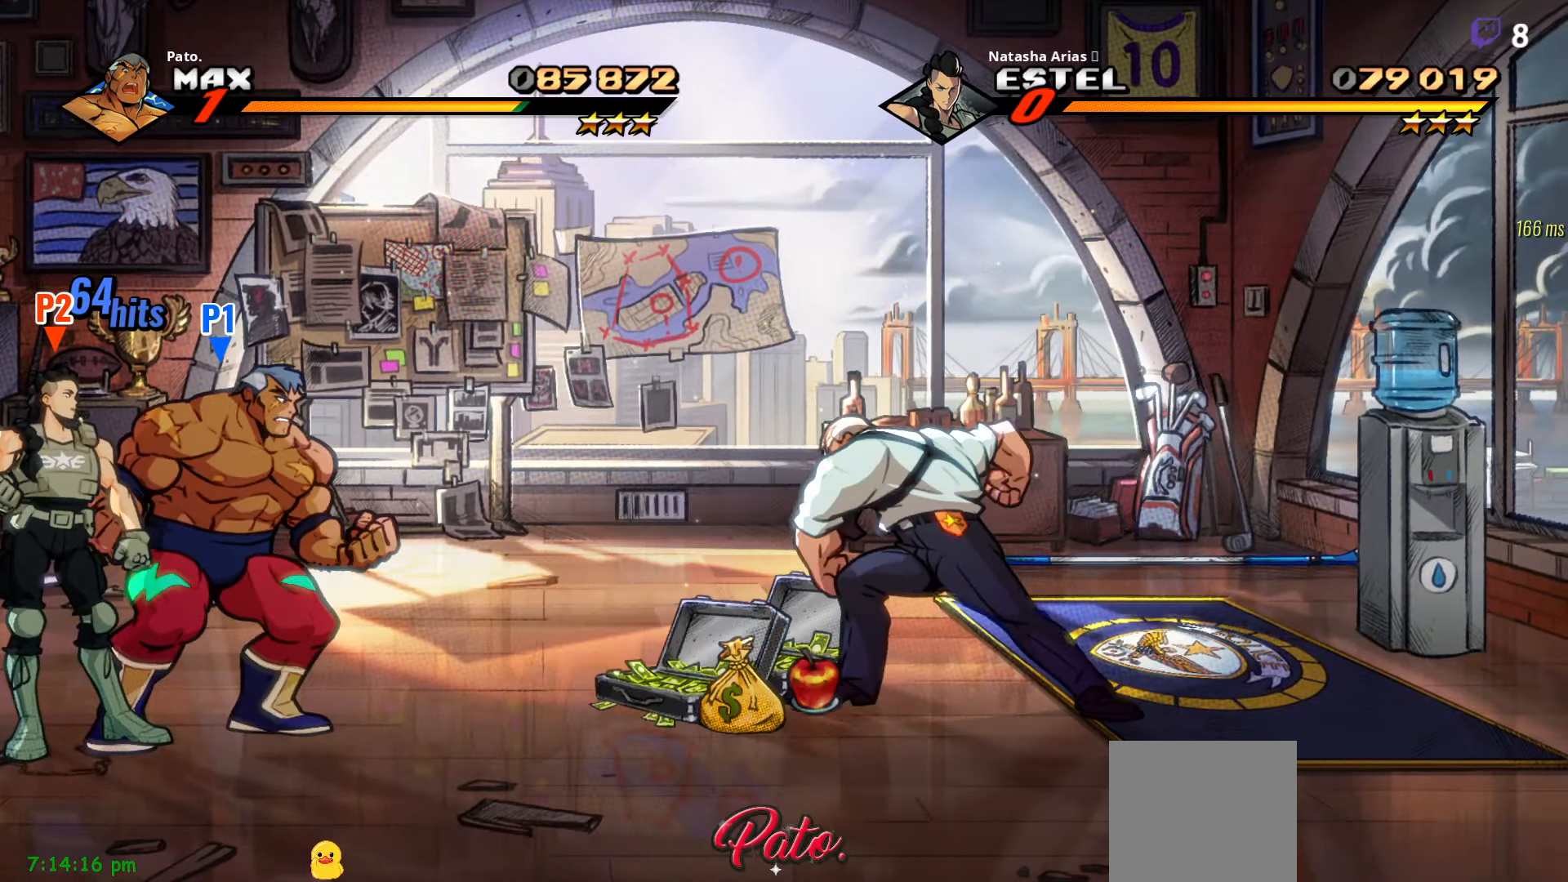
{"buttons": ["DPAD_RIGHT"], "right_stick": "center", "events": [[167, "DPAD_RIGHT", "down"]]}
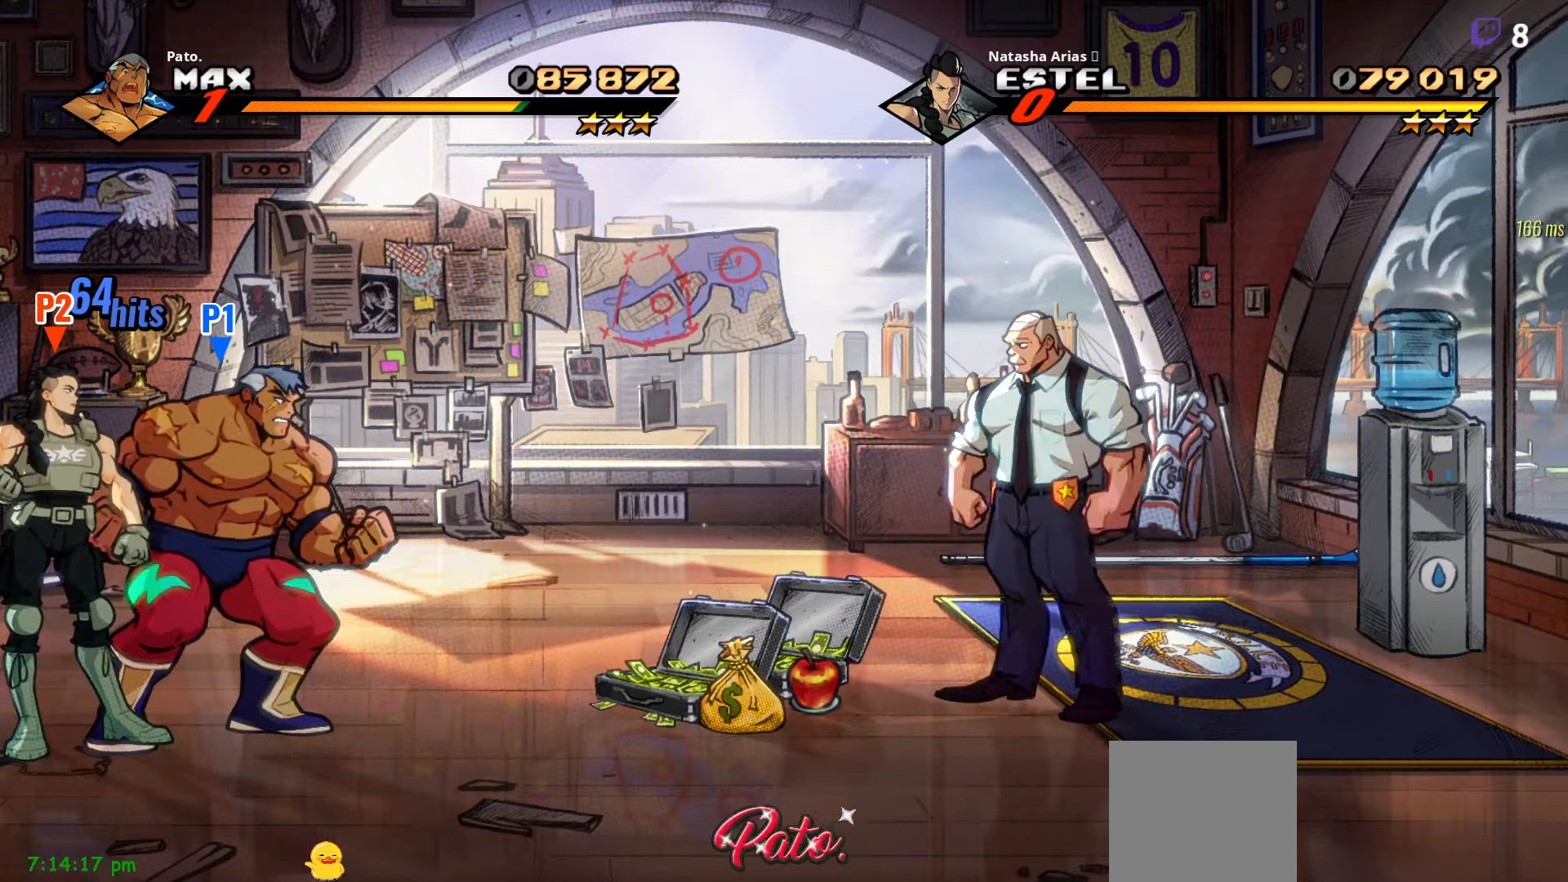
{"buttons": ["DPAD_RIGHT"], "right_stick": "center", "events": []}
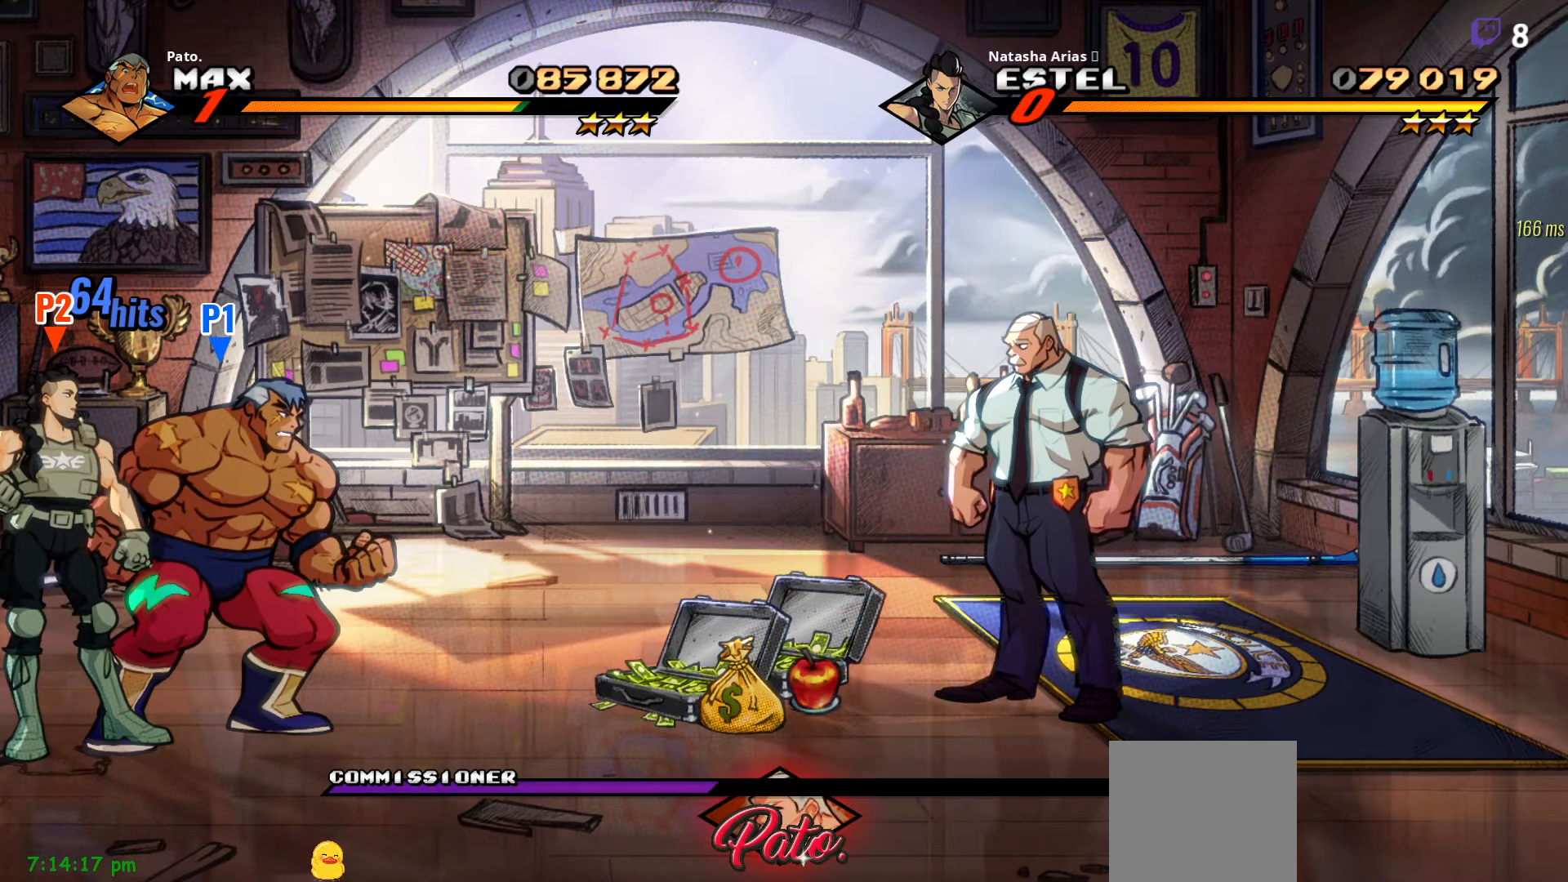
{"buttons": ["DPAD_RIGHT"], "right_stick": "center", "events": []}
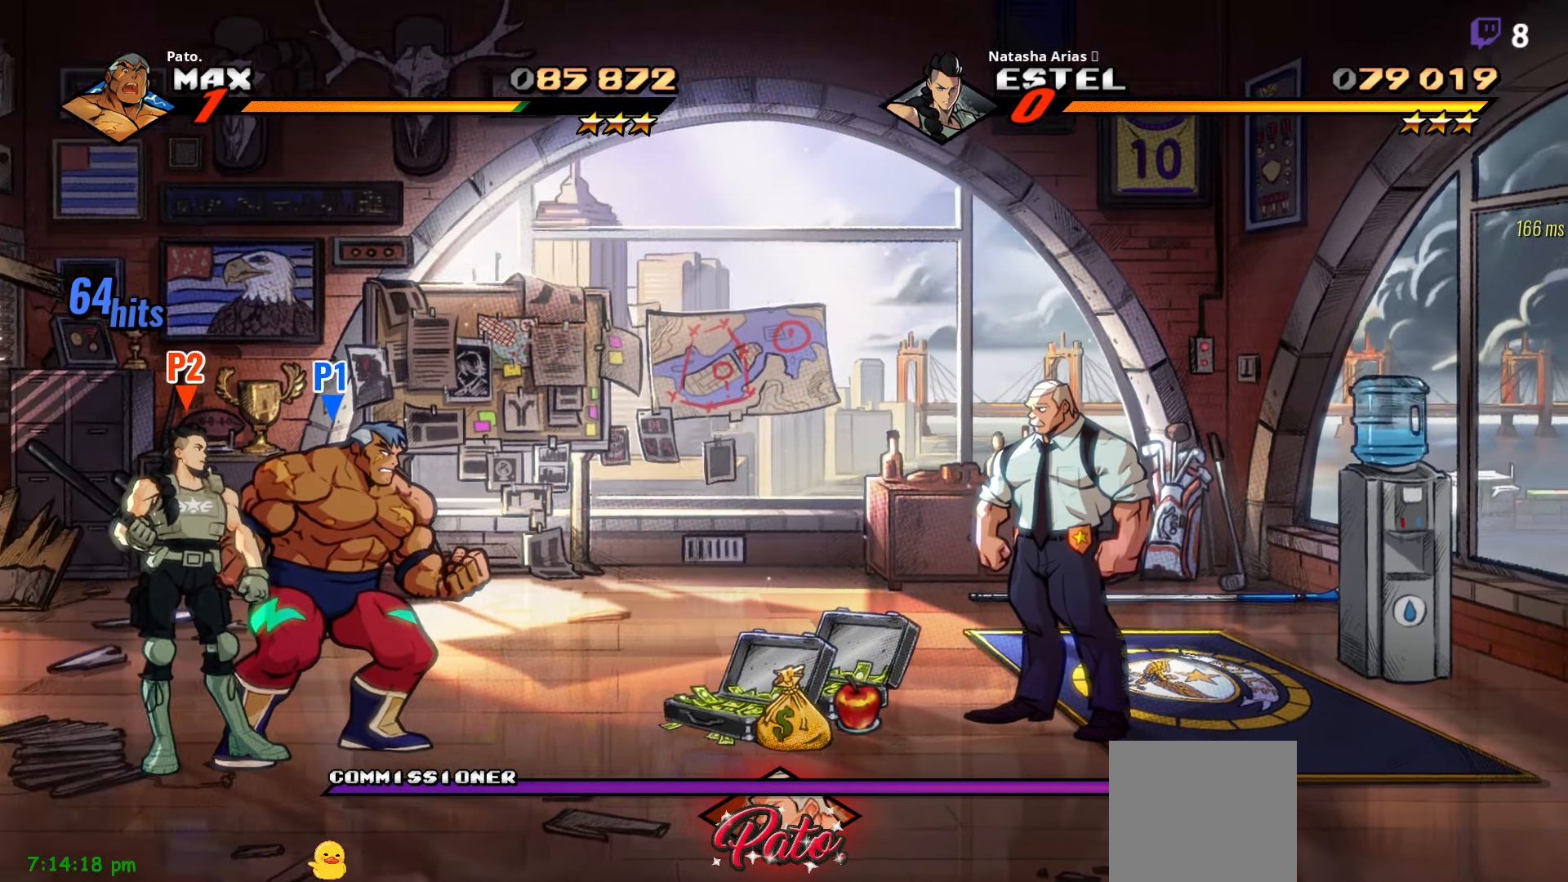
{"buttons": ["B", "DPAD_RIGHT"], "right_stick": "center", "events": [[266, "B", "down"], [350, "B", "up"], [433, "B", "down"]]}
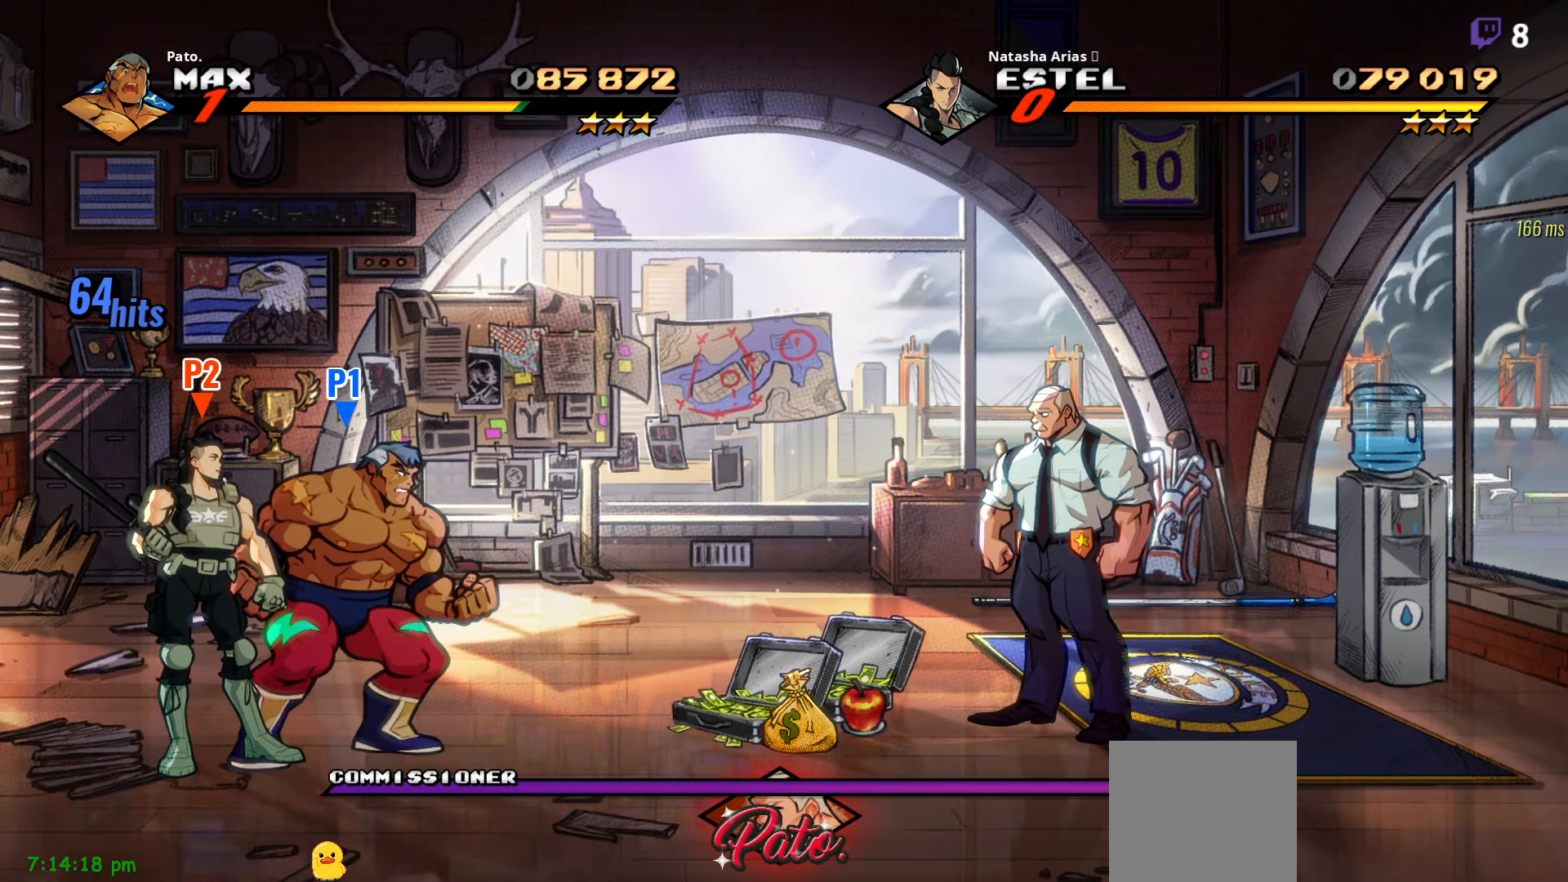
{"buttons": ["B", "DPAD_RIGHT"], "right_stick": "center", "events": [[16, "B", "up"], [50, "B", "down"], [150, "B", "up"], [216, "B", "down"], [283, "B", "up"], [383, "B", "down"], [400, "B", "up"], [500, "B", "down"]]}
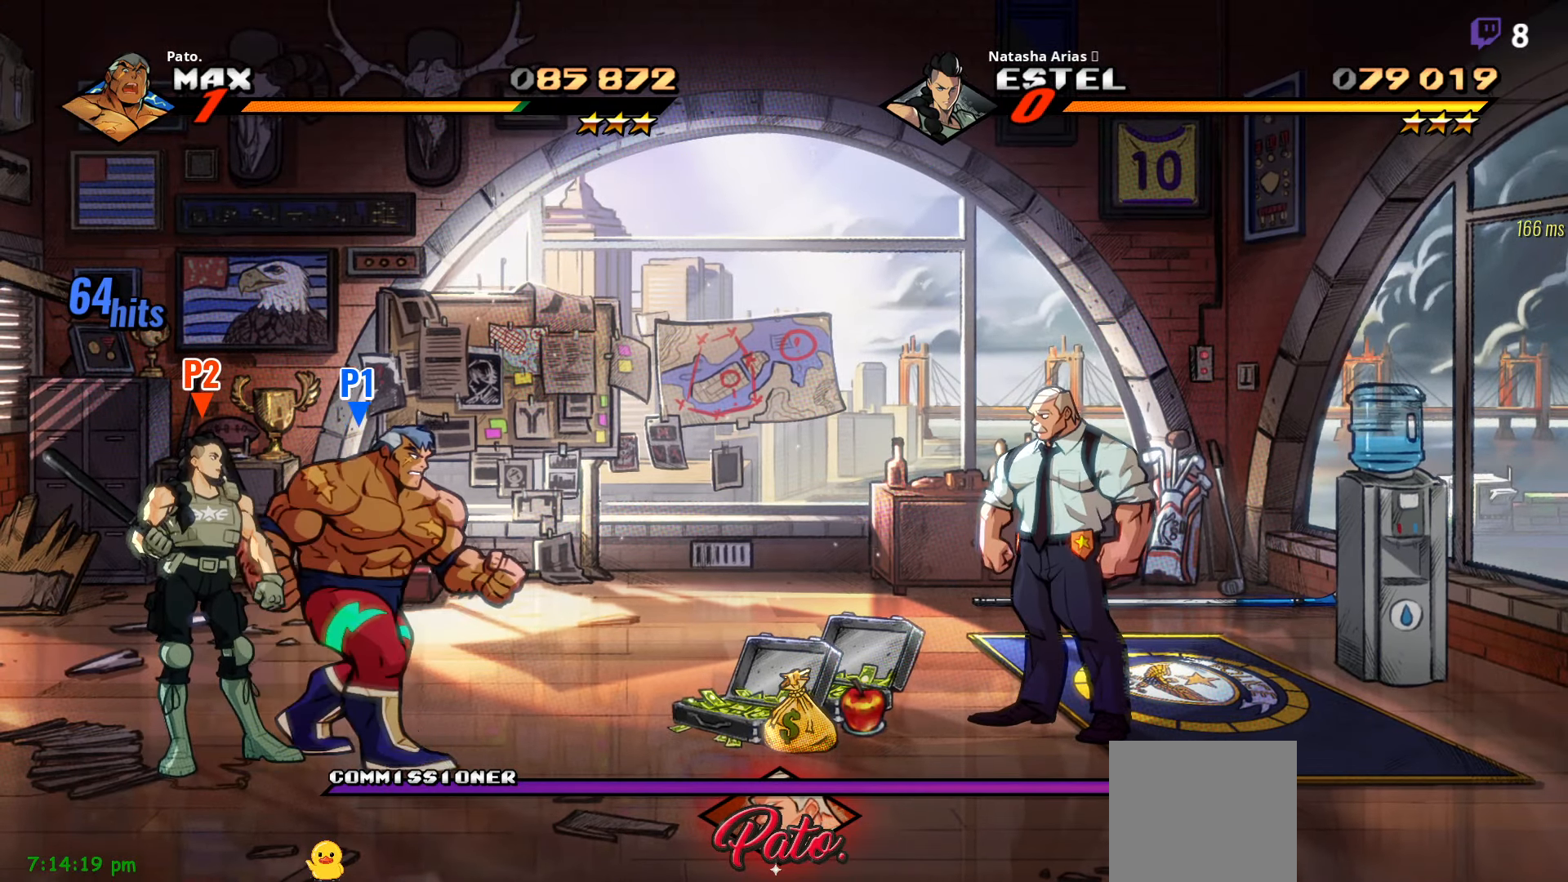
{"buttons": ["DPAD_RIGHT"], "right_stick": "center", "events": [[50, "B", "up"], [116, "B", "down"], [183, "B", "up"]]}
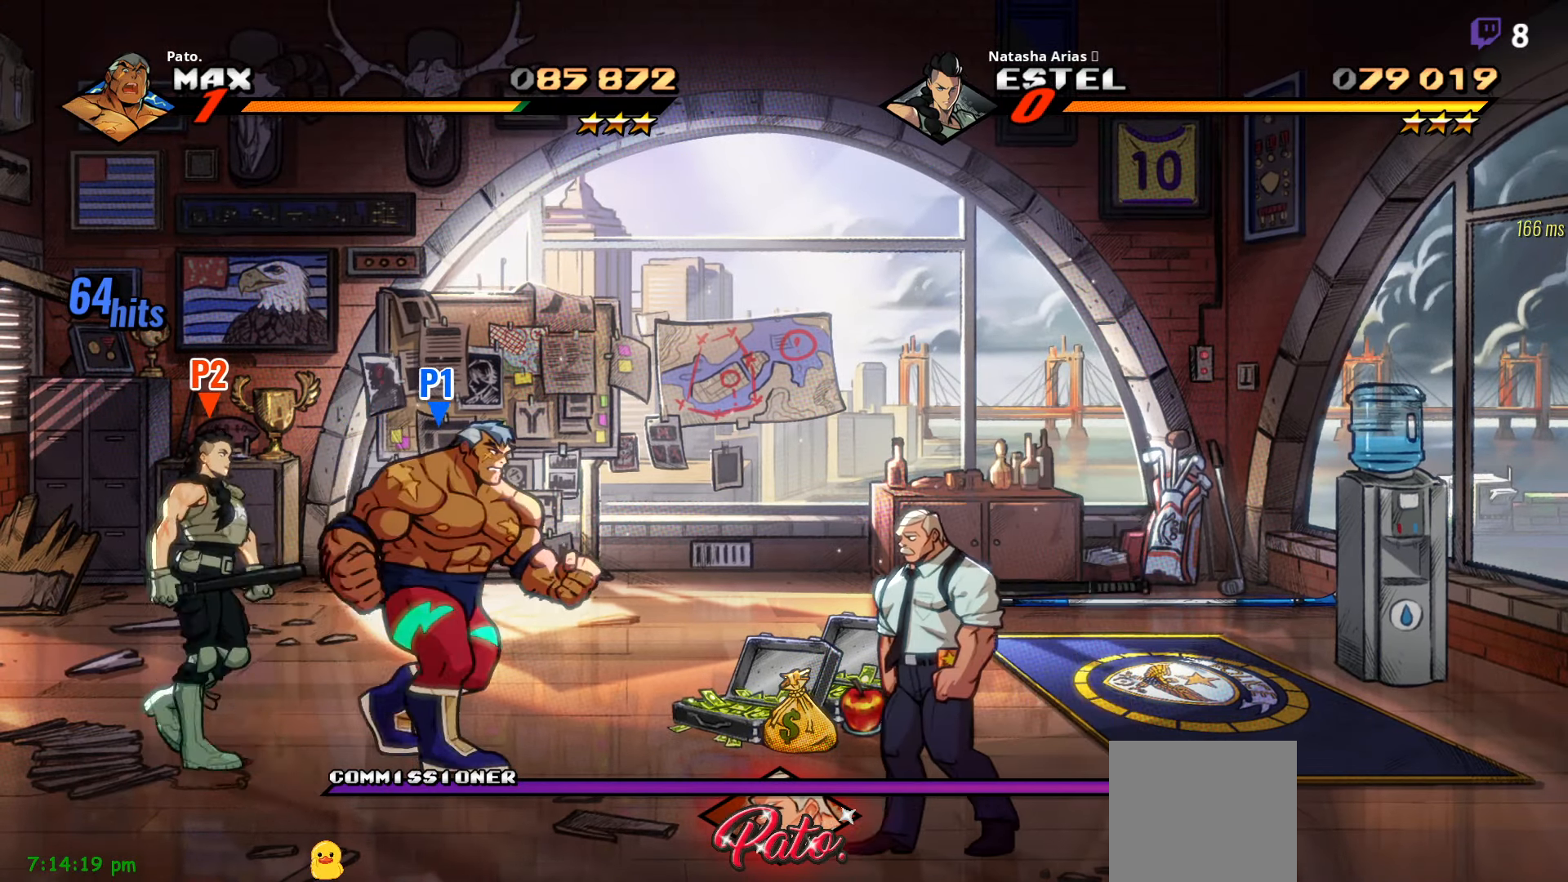
{"buttons": ["DPAD_RIGHT"], "right_stick": "center", "events": [[316, "L1", "down"], [433, "L1", "up"]]}
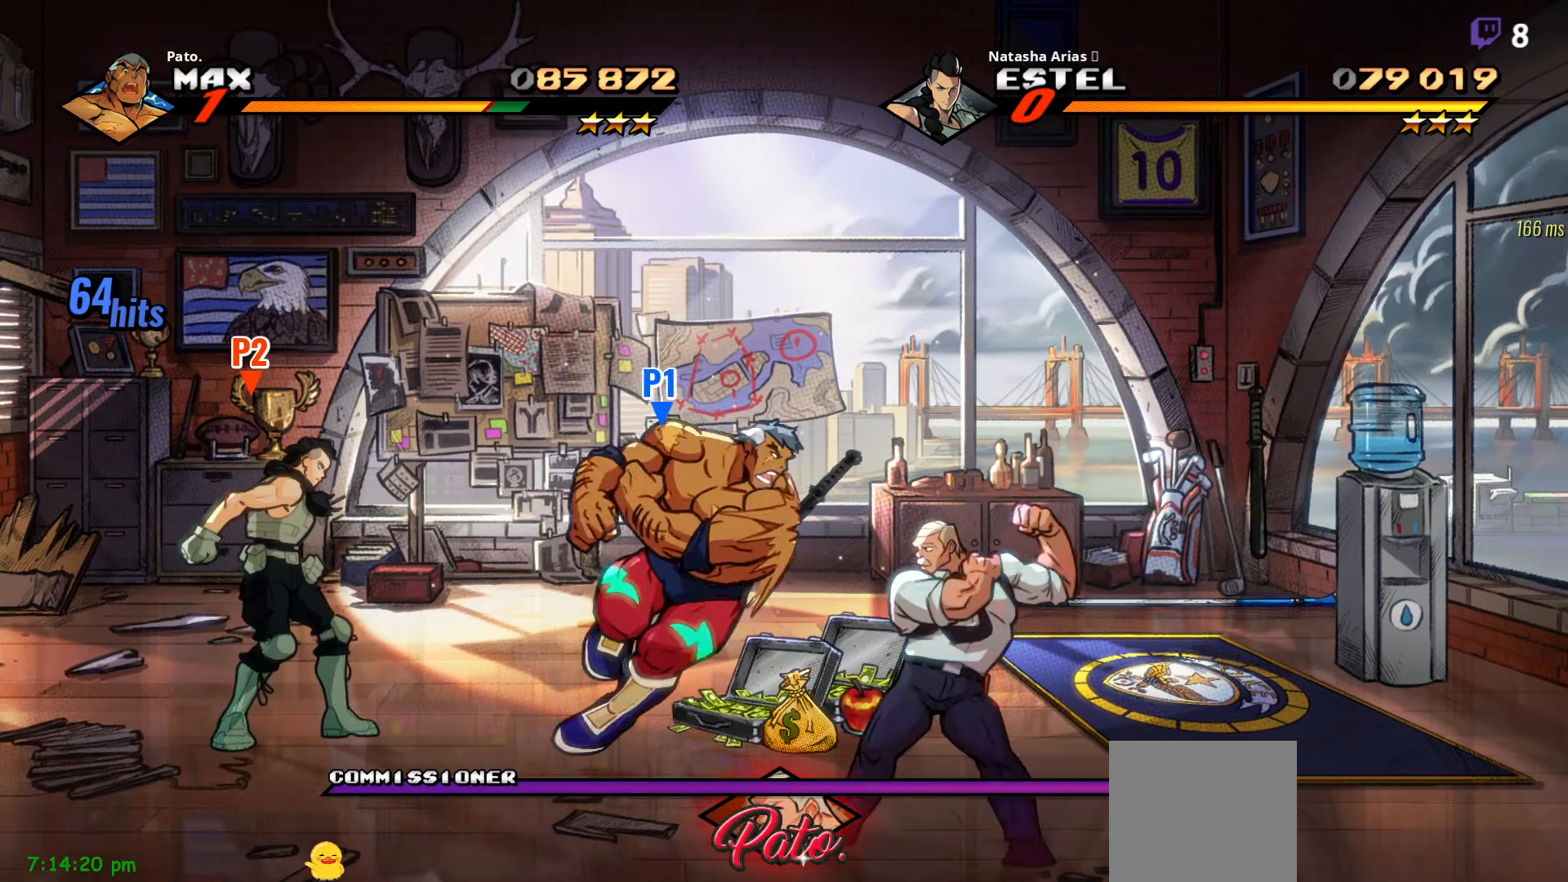
{"buttons": ["DPAD_UP"], "right_stick": "center", "events": [[16, "DPAD_RIGHT", "up"], [100, "Y", "down"], [166, "Y", "up"], [266, "DPAD_UP", "down"]]}
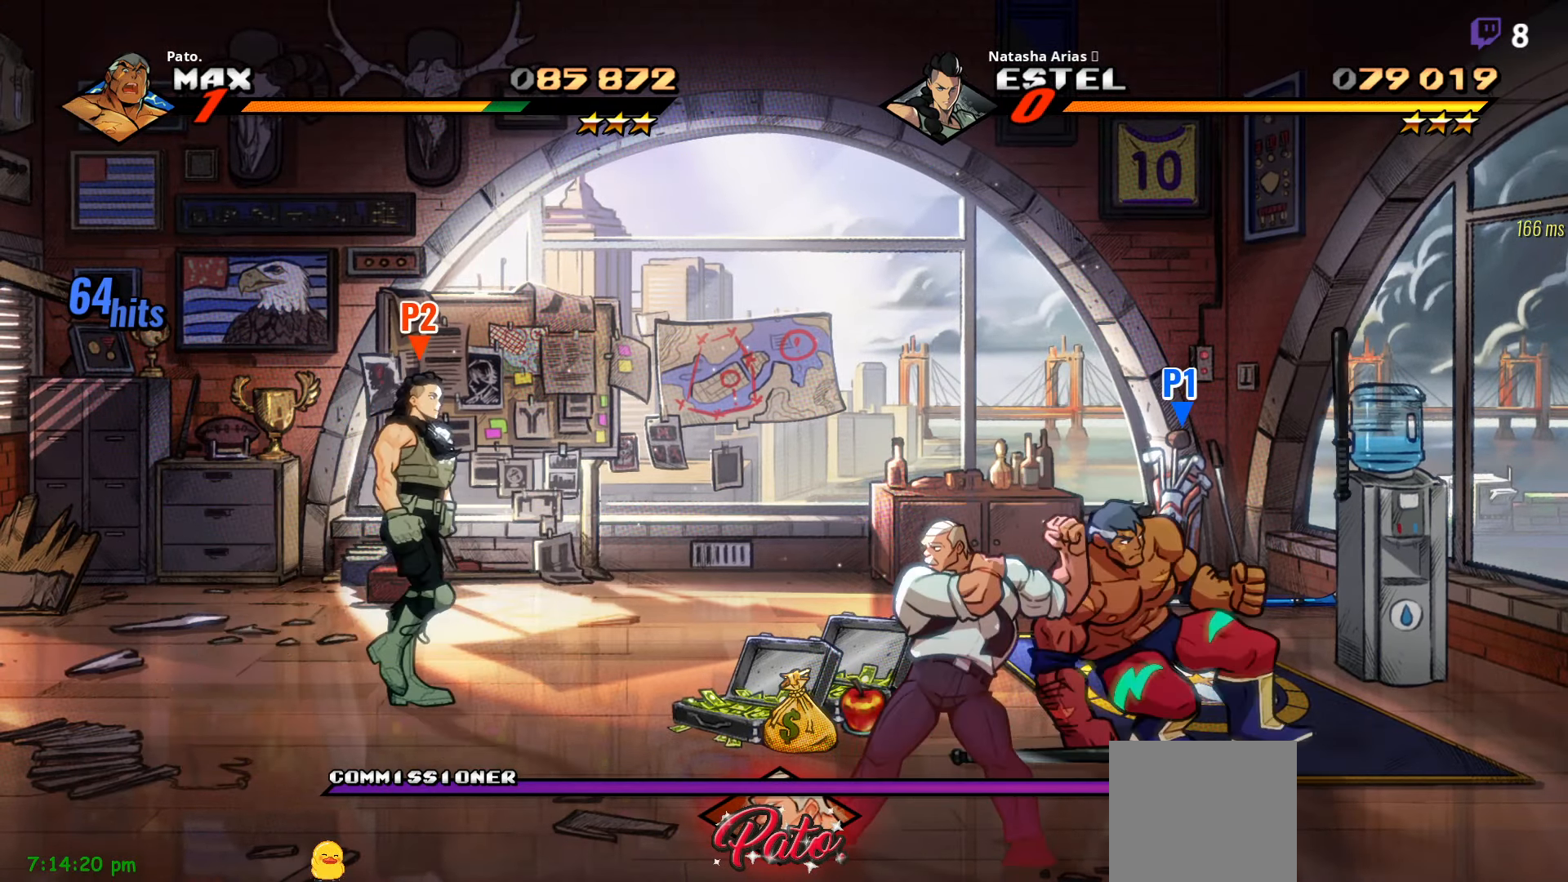
{"buttons": [], "right_stick": "center", "events": [[233, "Y", "down"], [333, "Y", "up"], [366, "DPAD_UP", "up"]]}
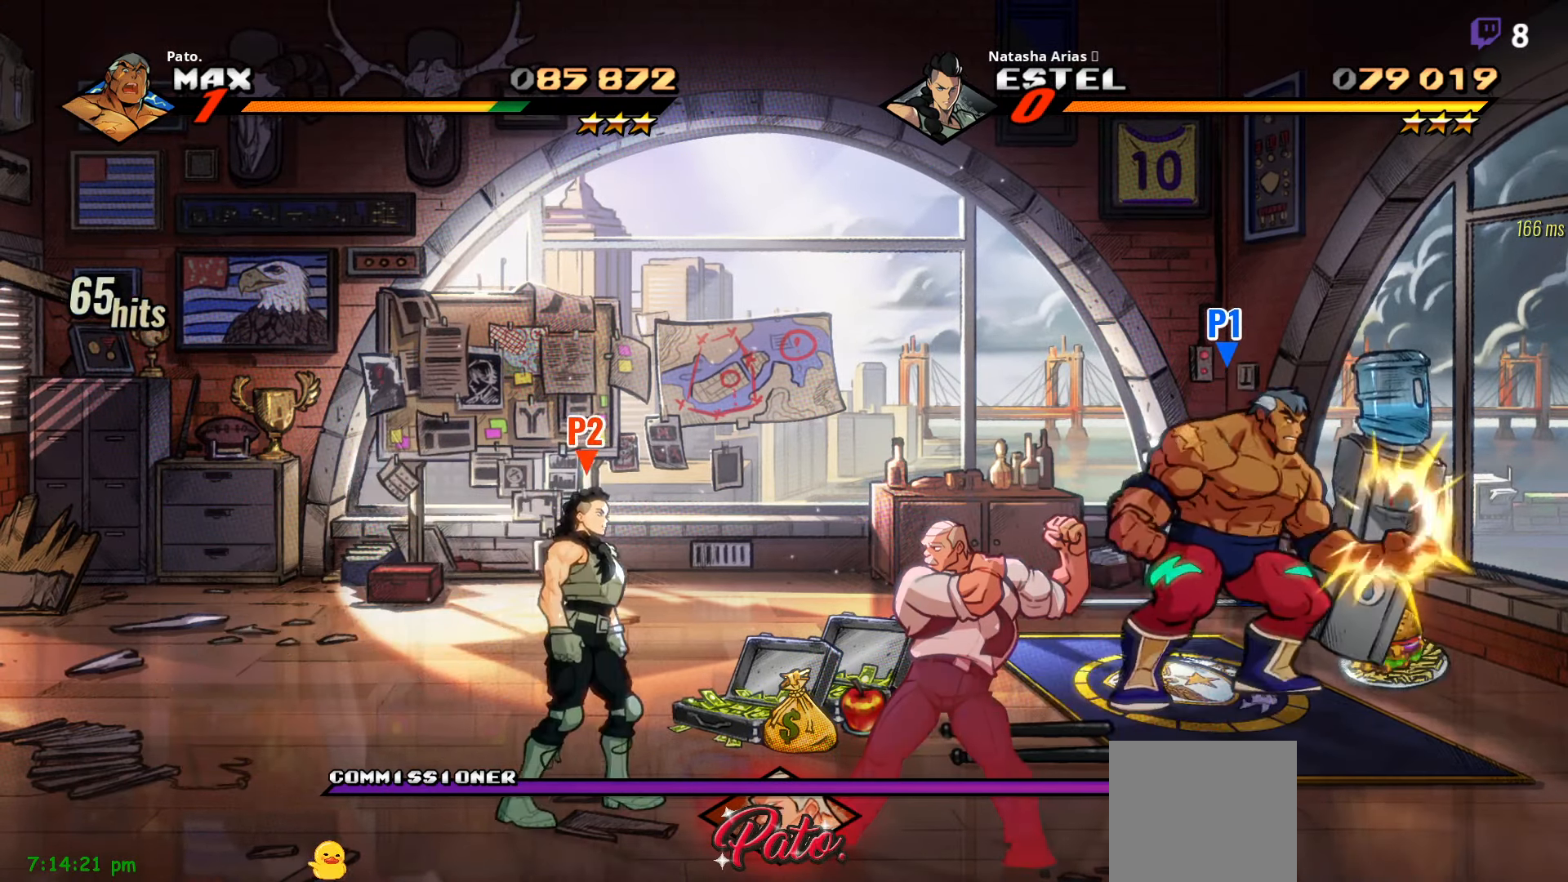
{"buttons": ["DPAD_DOWN", "DPAD_LEFT"], "right_stick": "center", "events": [[50, "A", "down"], [133, "DPAD_DOWN", "down"], [133, "DPAD_LEFT", "down"], [150, "A", "up"], [400, "Y", "down"], [483, "Y", "up"]]}
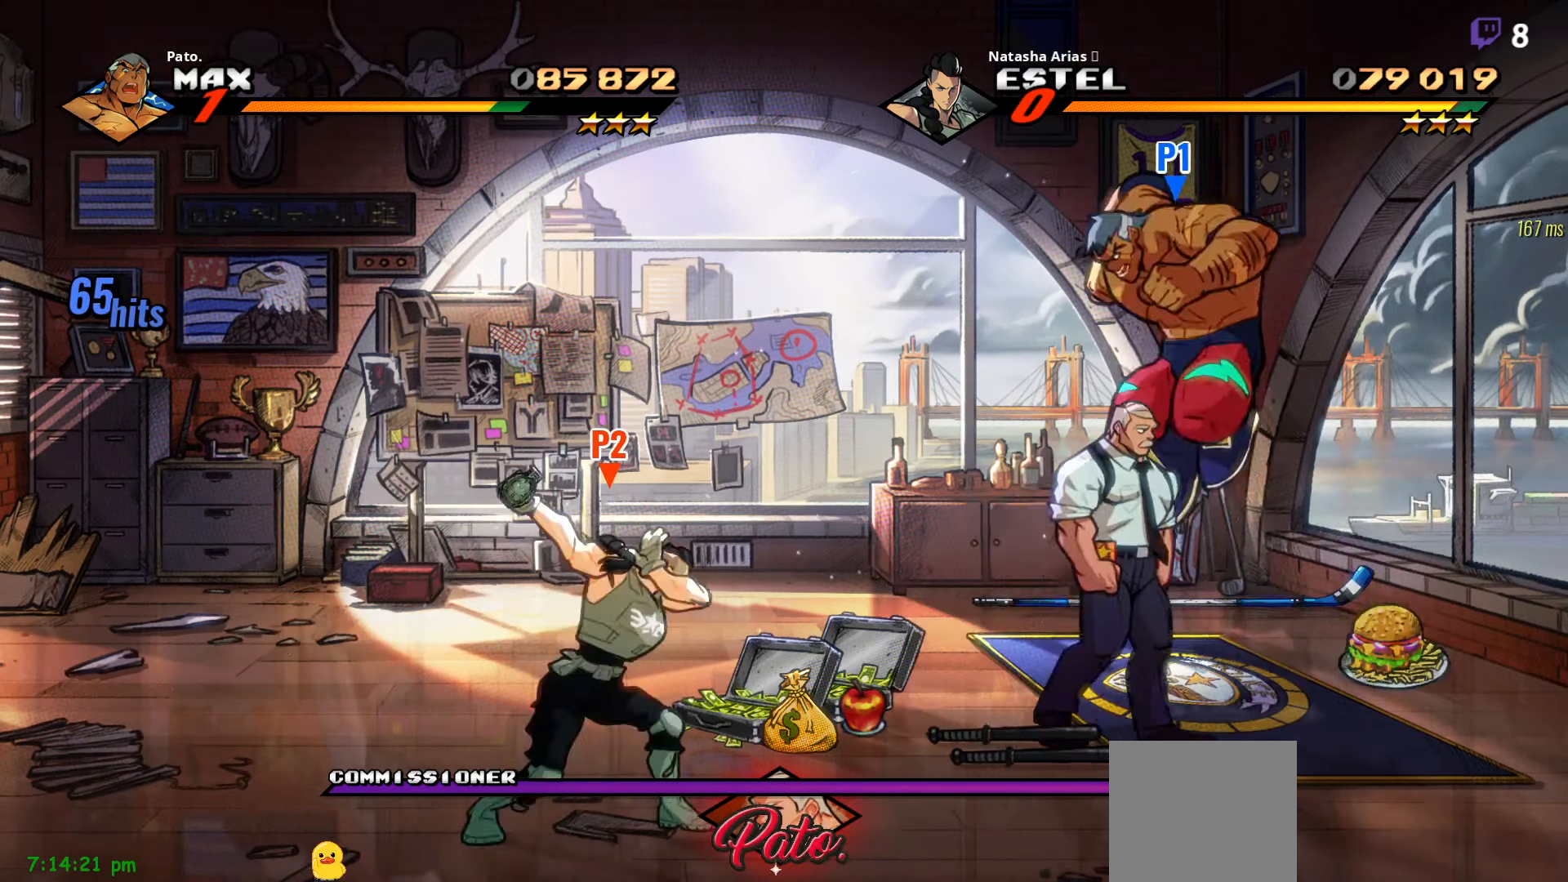
{"buttons": ["Y", "DPAD_RIGHT"], "right_stick": "center", "events": [[216, "DPAD_LEFT", "up"], [300, "DPAD_RIGHT", "down"], [383, "DPAD_DOWN", "up"], [450, "Y", "down"]]}
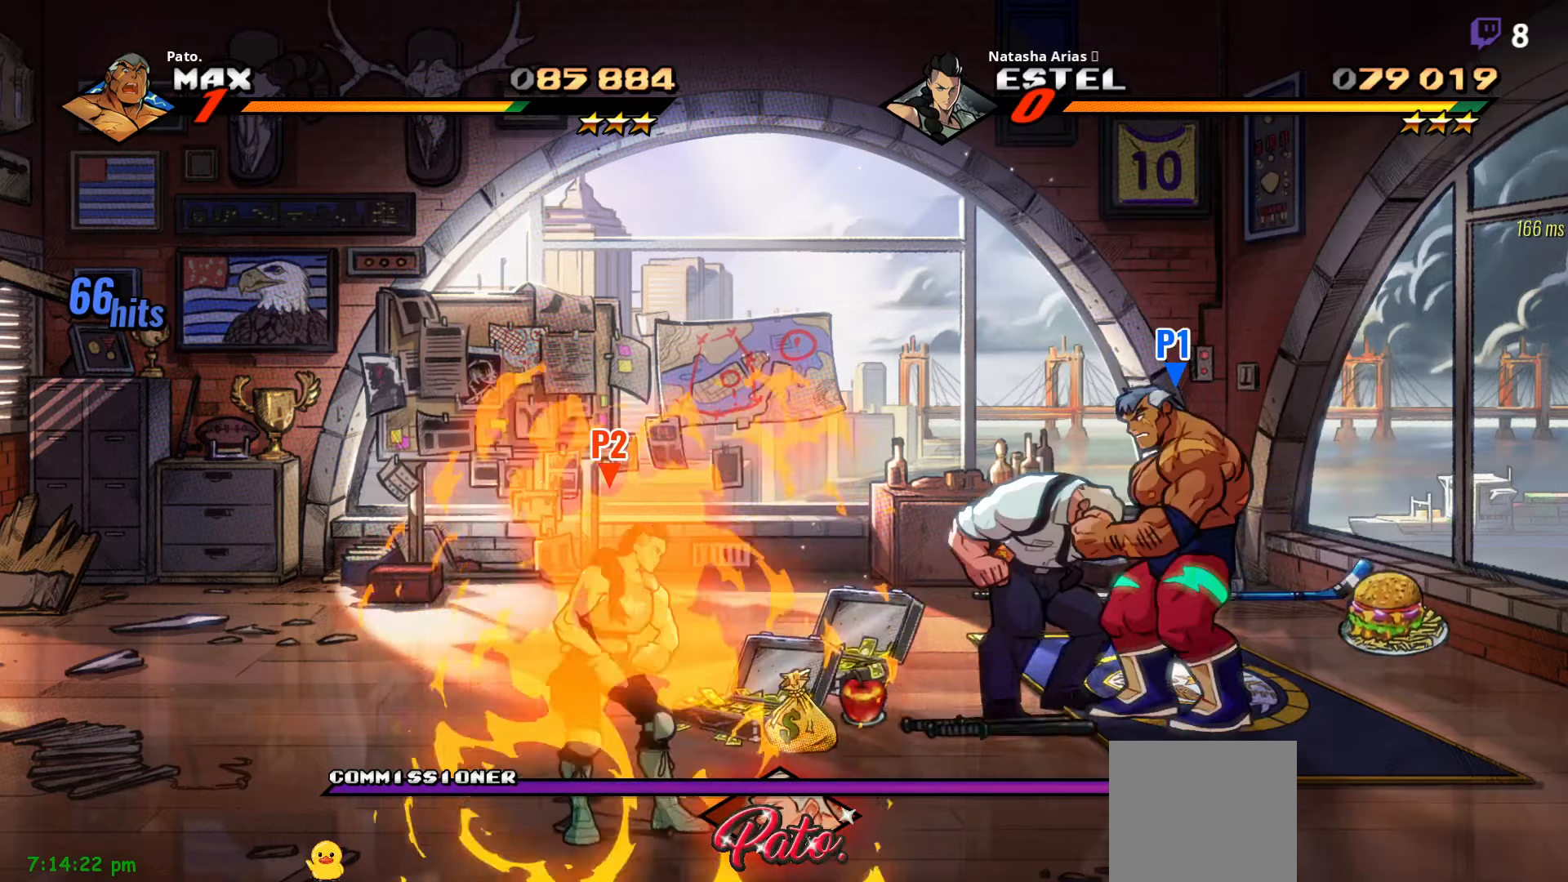
{"buttons": ["DPAD_LEFT"], "right_stick": "center", "events": [[67, "Y", "up"], [117, "Y", "down"], [150, "DPAD_RIGHT", "up"], [233, "Y", "up"], [400, "DPAD_LEFT", "down"]]}
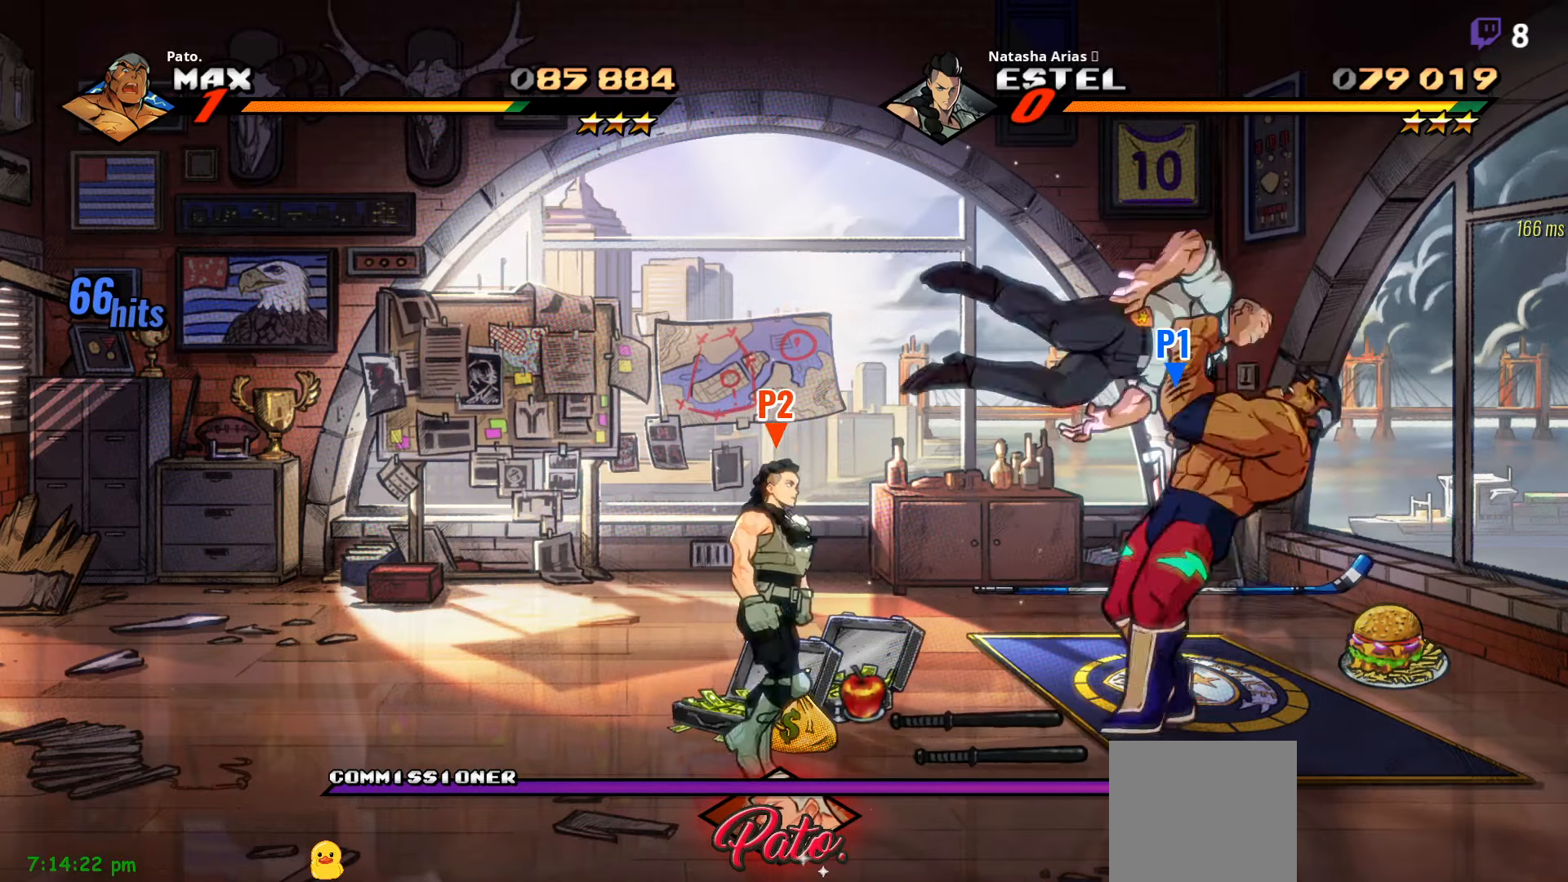
{"buttons": ["DPAD_LEFT"], "right_stick": "center", "events": []}
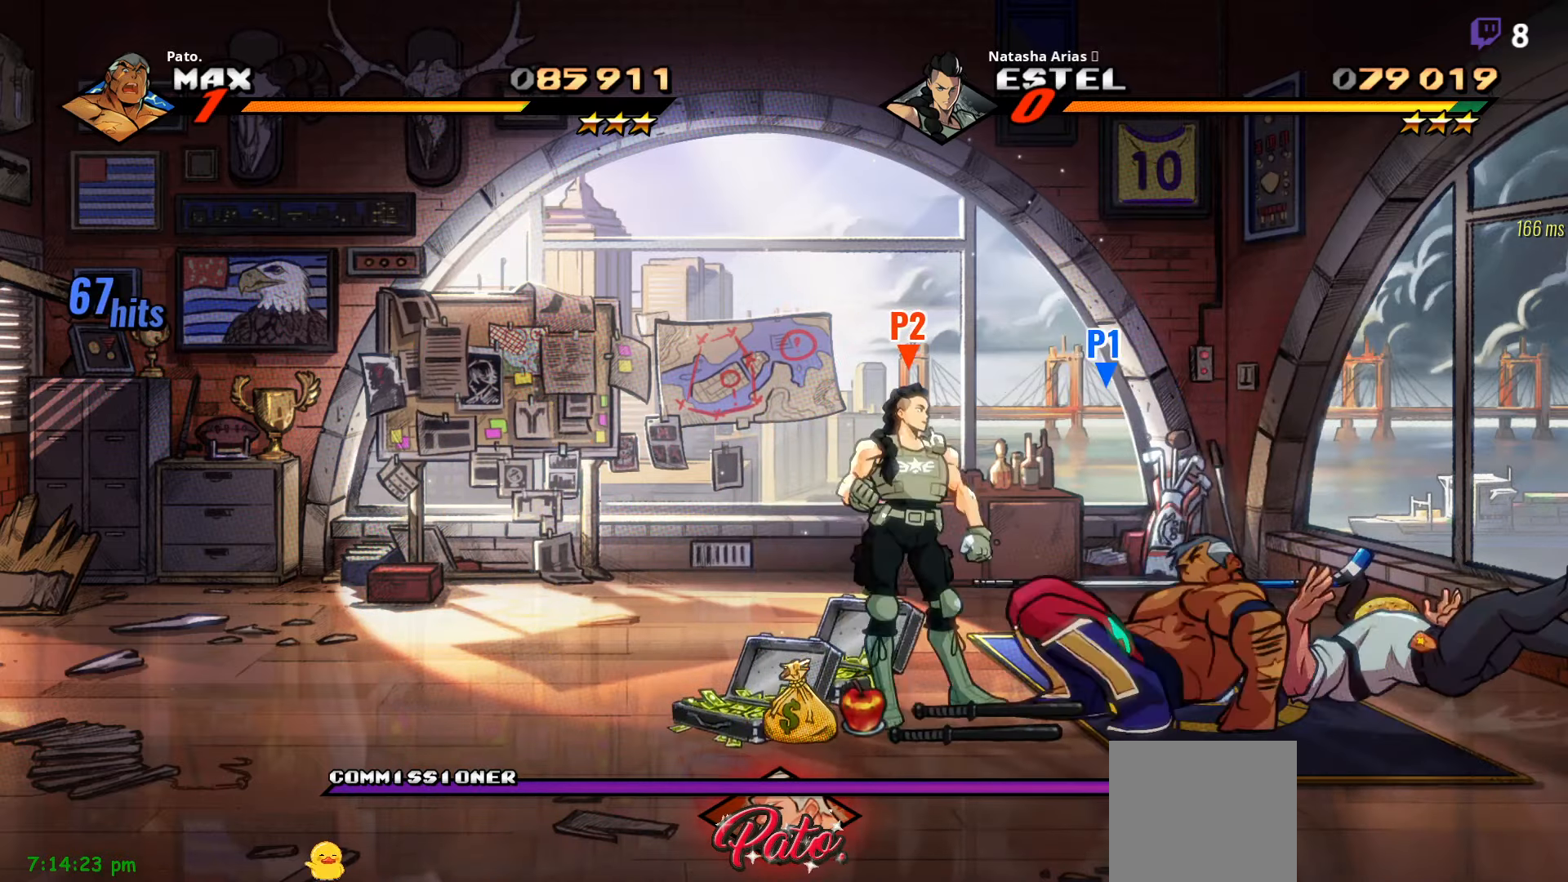
{"buttons": ["DPAD_LEFT"], "right_stick": "center", "events": []}
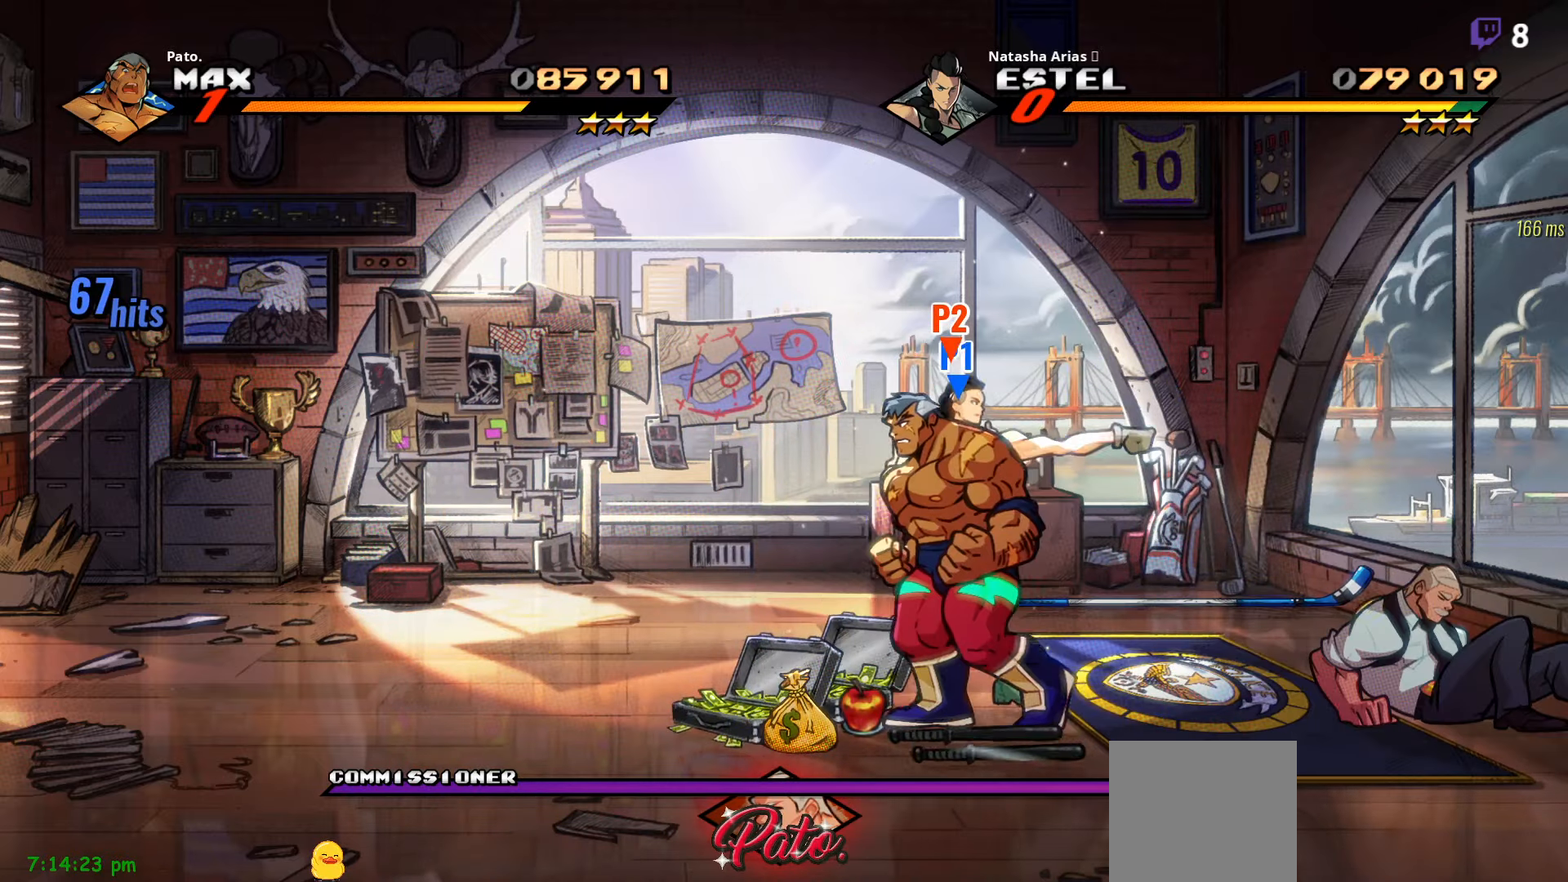
{"buttons": ["DPAD_RIGHT"], "right_stick": "center", "events": [[167, "B", "down"], [167, "DPAD_LEFT", "up"], [250, "DPAD_RIGHT", "down"], [283, "B", "up"]]}
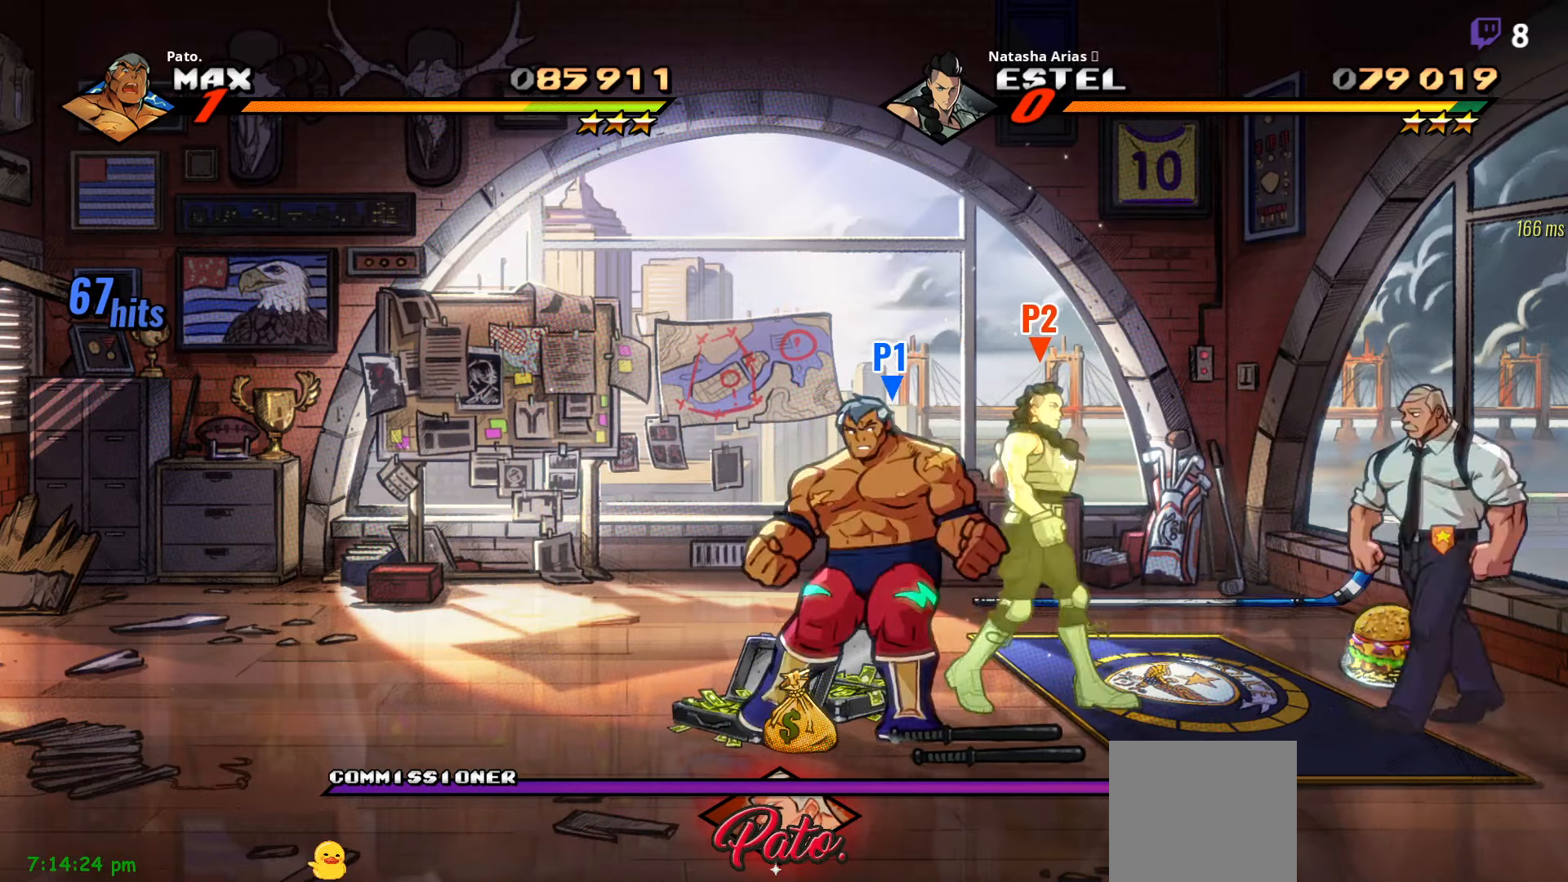
{"buttons": ["DPAD_RIGHT"], "right_stick": "center", "events": [[83, "B", "down"], [183, "B", "up"], [233, "B", "down"], [333, "B", "up"]]}
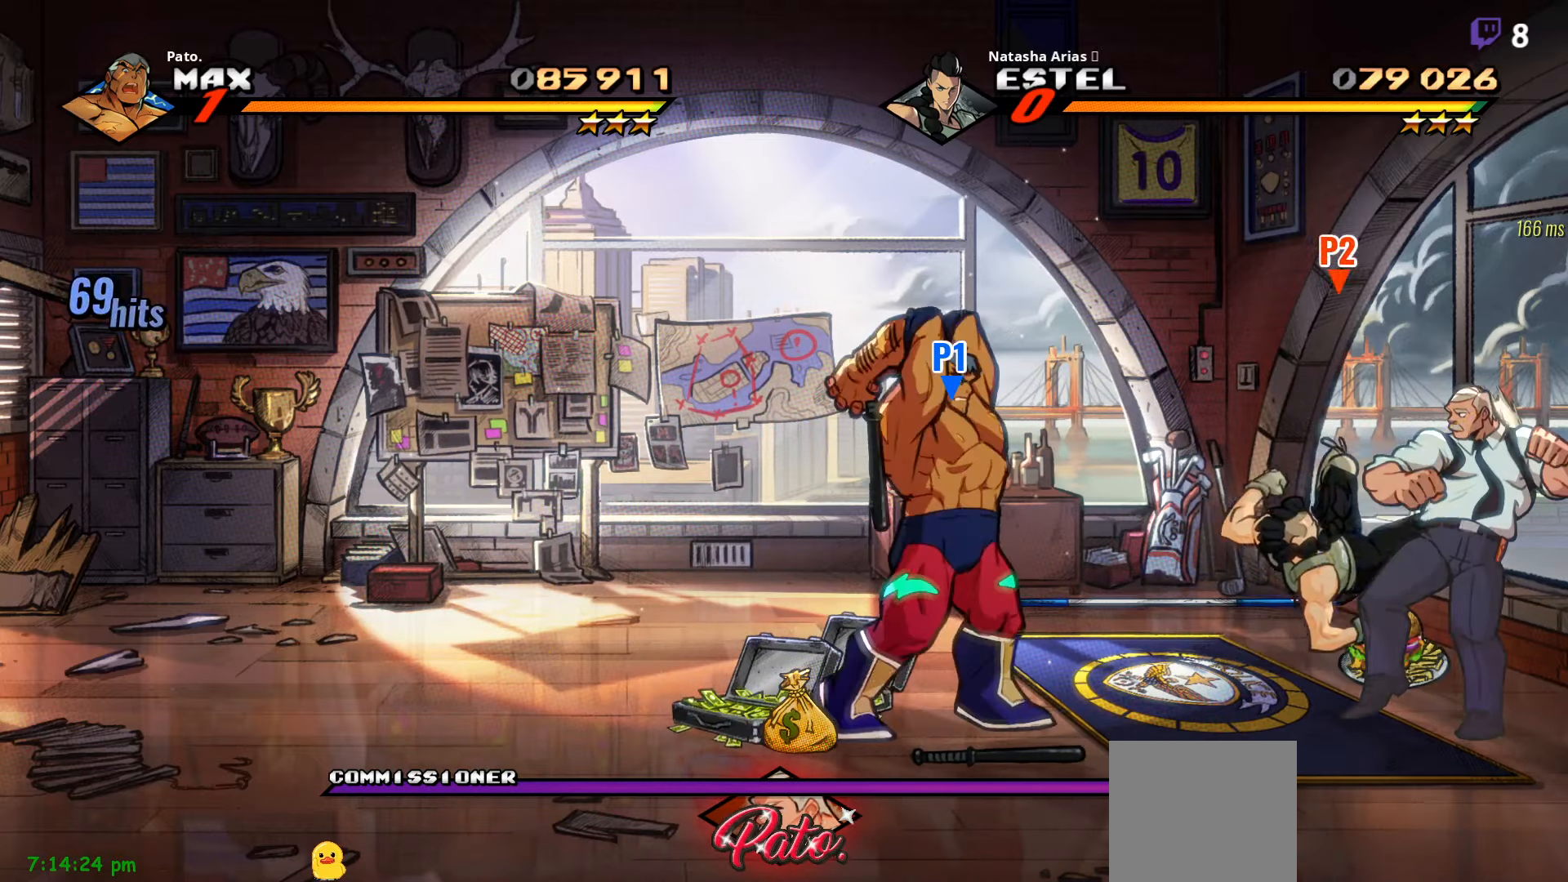
{"buttons": ["DPAD_DOWN", "DPAD_RIGHT"], "right_stick": "center", "events": [[167, "DPAD_DOWN", "down"], [233, "DPAD_RIGHT", "up"], [283, "DPAD_RIGHT", "down"]]}
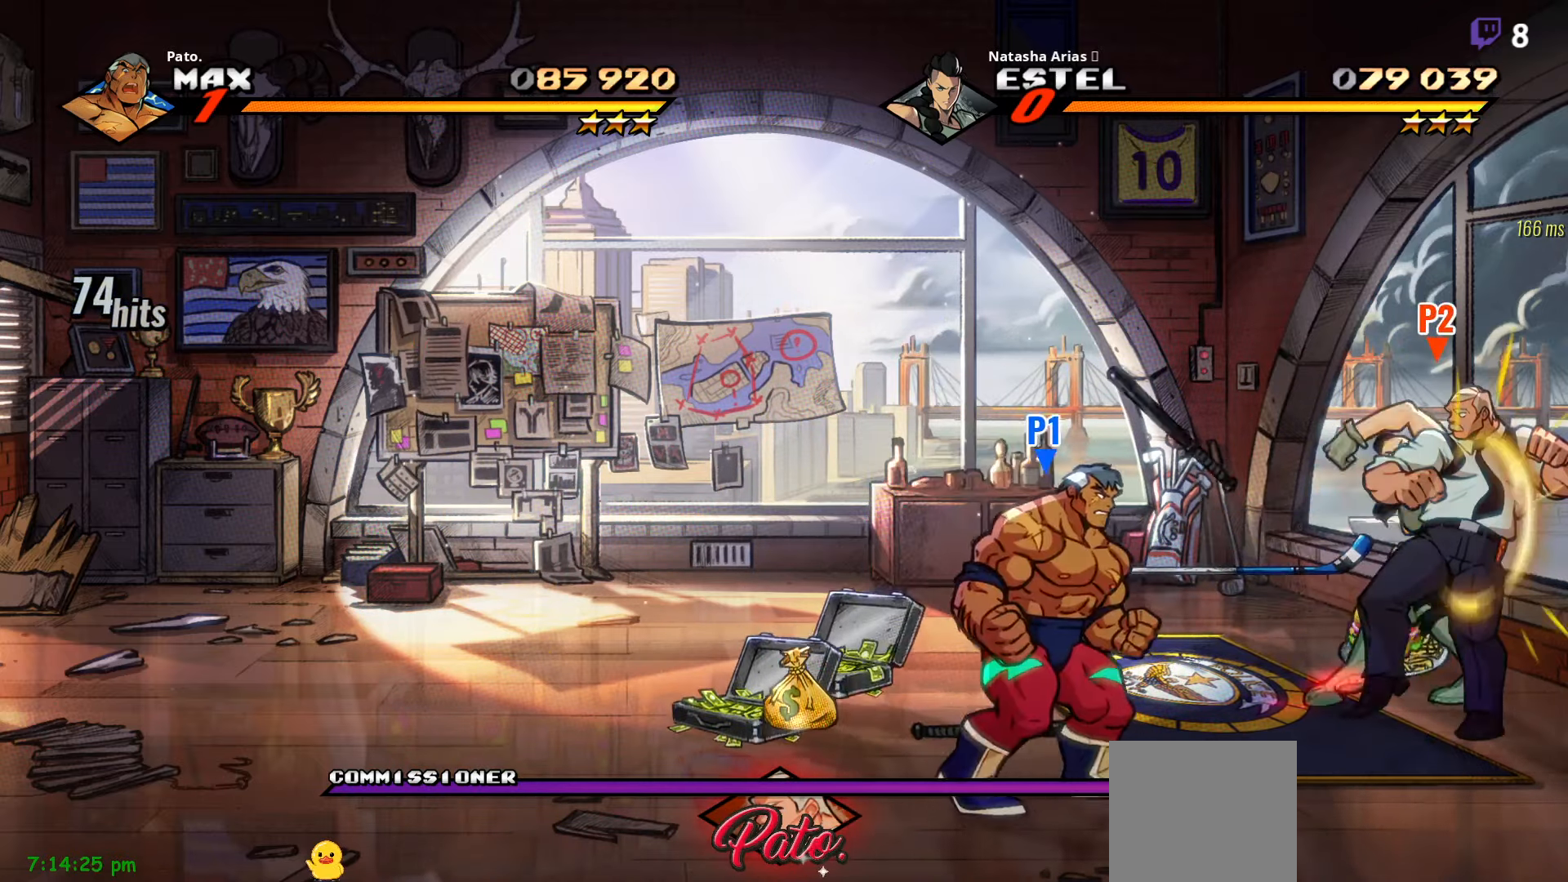
{"buttons": ["DPAD_UP"], "right_stick": "center", "events": [[217, "DPAD_DOWN", "up"], [333, "DPAD_RIGHT", "up"], [333, "DPAD_UP", "down"]]}
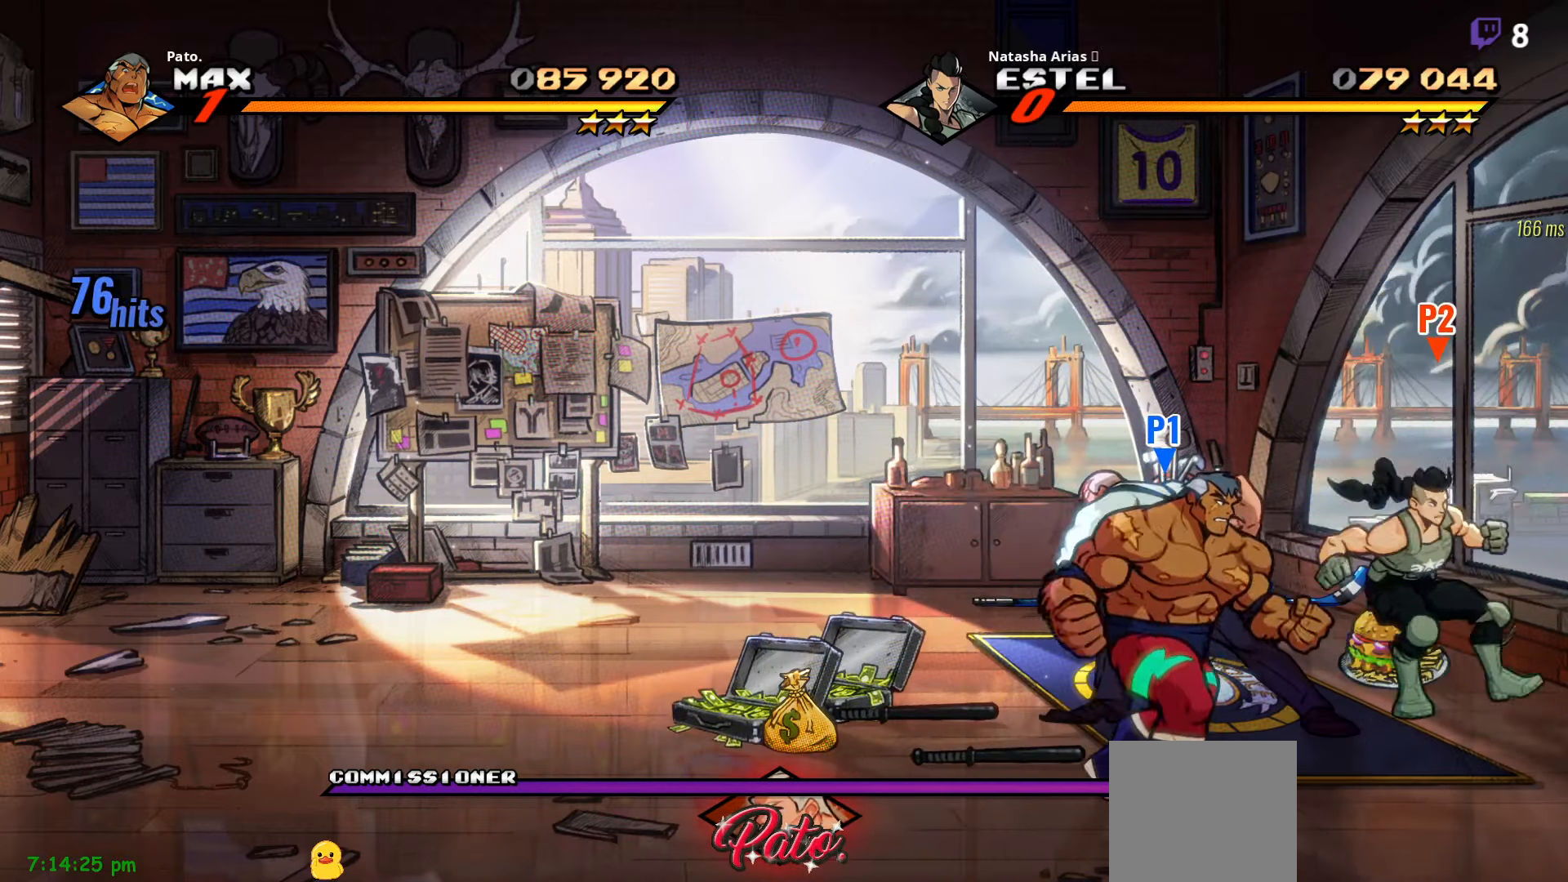
{"buttons": ["DPAD_RIGHT"], "right_stick": "center", "events": [[167, "DPAD_RIGHT", "down"], [233, "DPAD_UP", "up"], [283, "A", "down"], [417, "A", "up"]]}
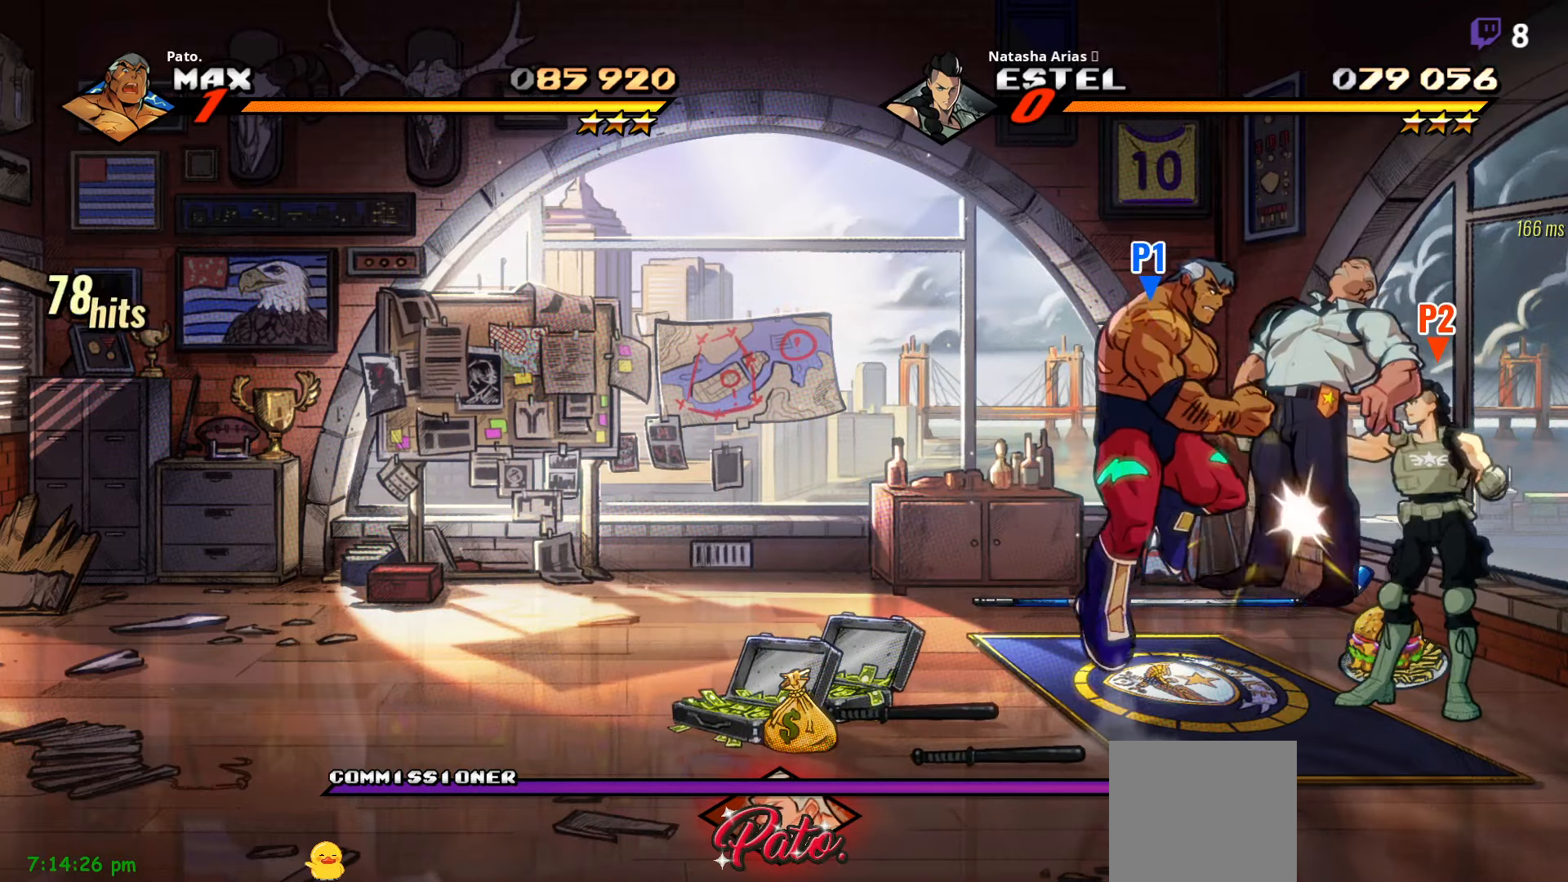
{"buttons": ["A"], "right_stick": "center", "events": [[100, "DPAD_RIGHT", "up"], [433, "A", "down"]]}
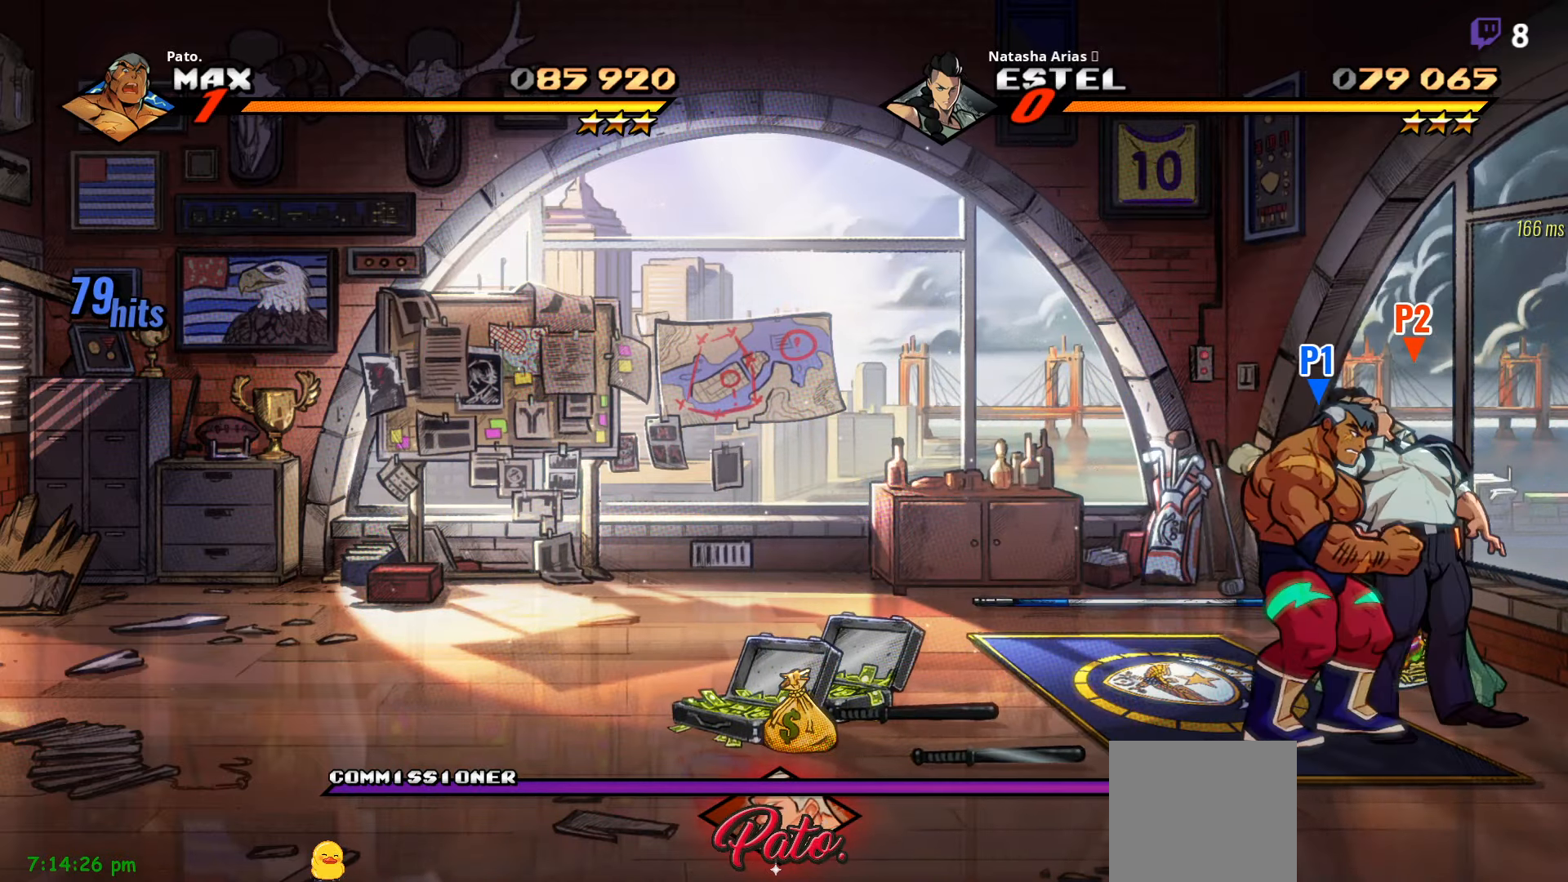
{"buttons": ["Y"], "right_stick": "center", "events": [[33, "A", "up"], [167, "Y", "down"]]}
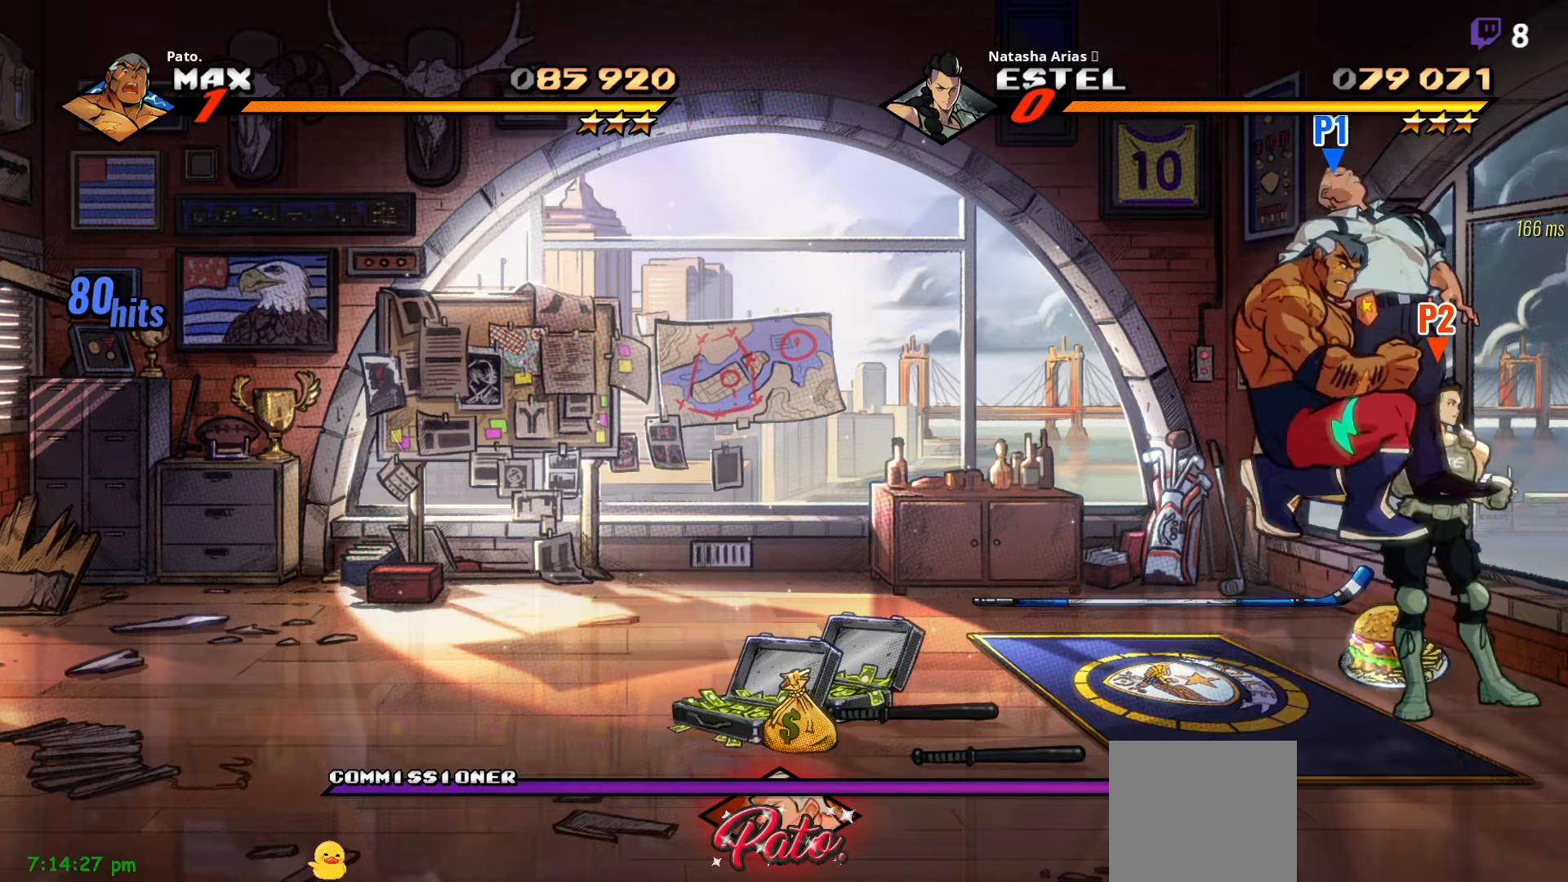
{"buttons": [], "right_stick": "center", "events": [[367, "Y", "up"]]}
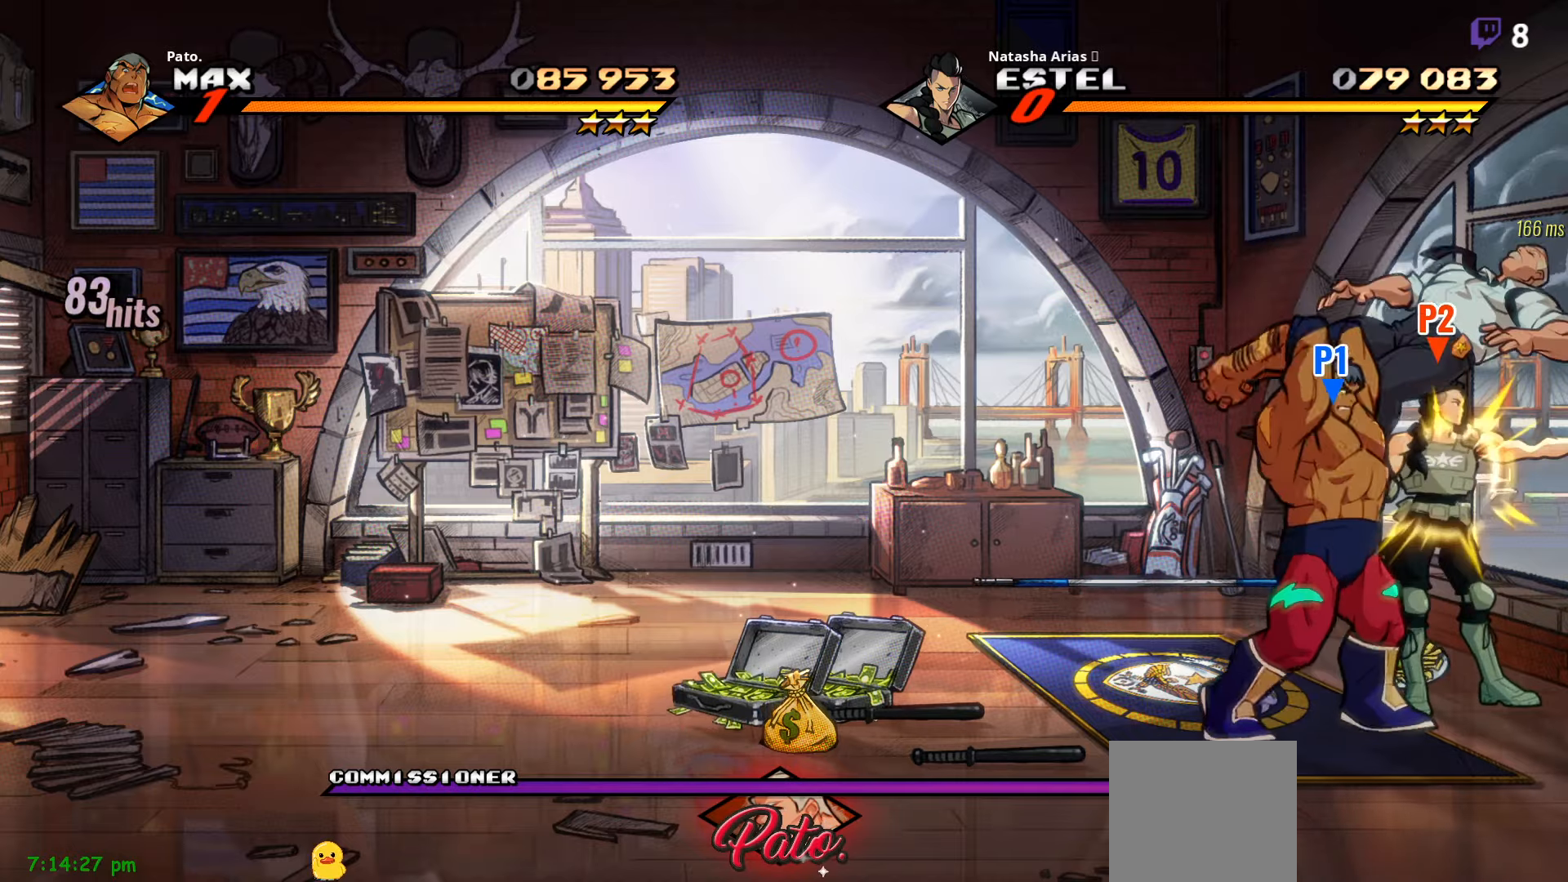
{"buttons": ["Y"], "right_stick": "center", "events": [[17, "Y", "down"], [84, "Y", "up"], [184, "Y", "down"], [250, "Y", "up"], [317, "Y", "down"], [400, "Y", "up"], [450, "Y", "down"]]}